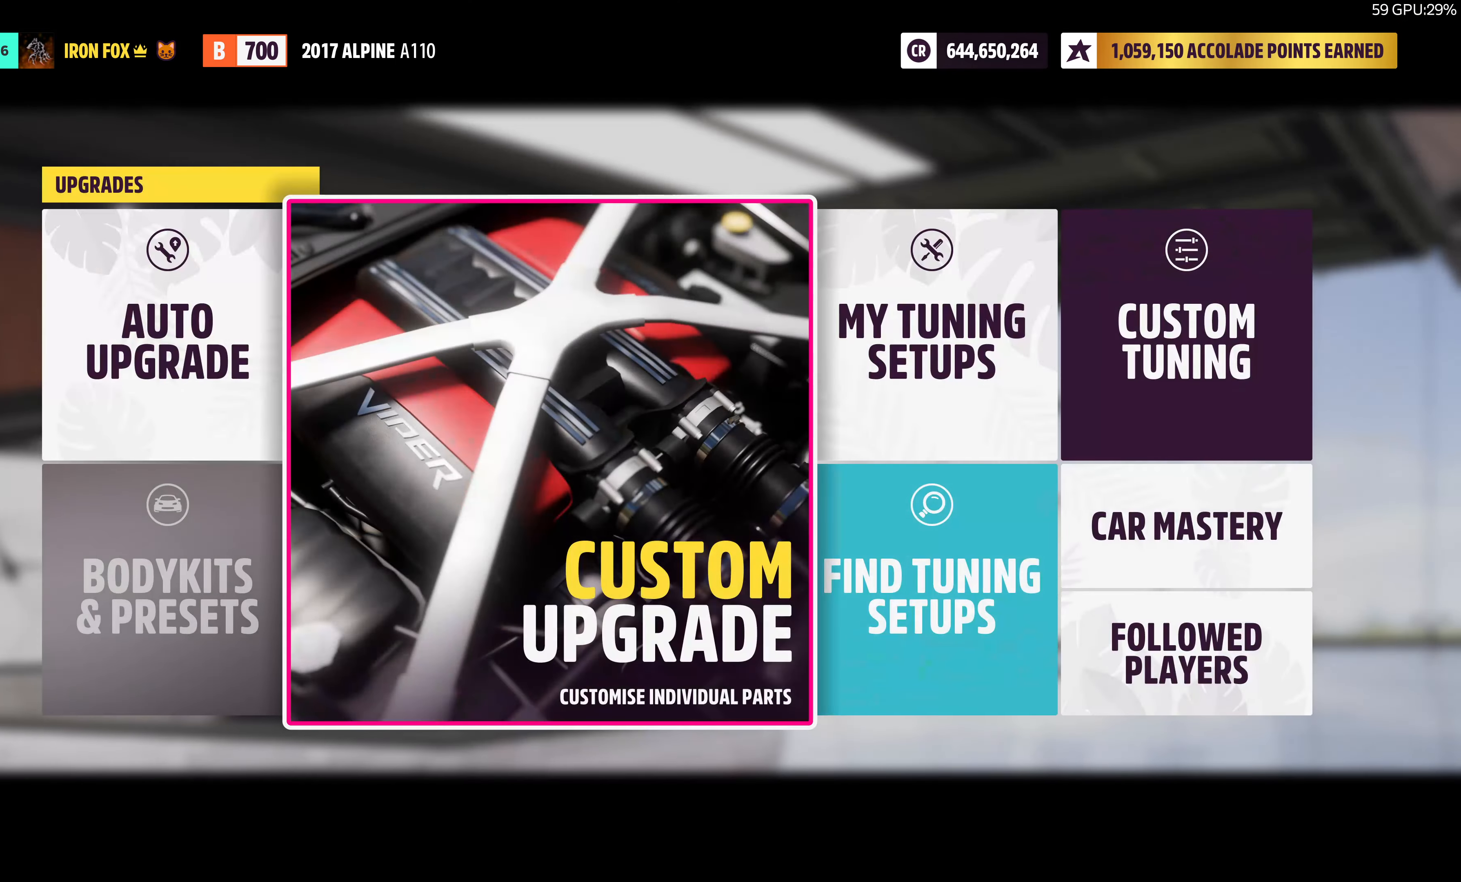
Gameplay with a controller (PlayStation layout); each line is a JSON object with the inputs held at the frame after it. "events" lists button and stick changes between this image and that frame as [ms after this image, input, new state], when the widget could be followed in between.
{"buttons": [], "left_stick": "center", "right_stick": "center", "events": [[250, "CIRCLE", "down"], [400, "CIRCLE", "up"]]}
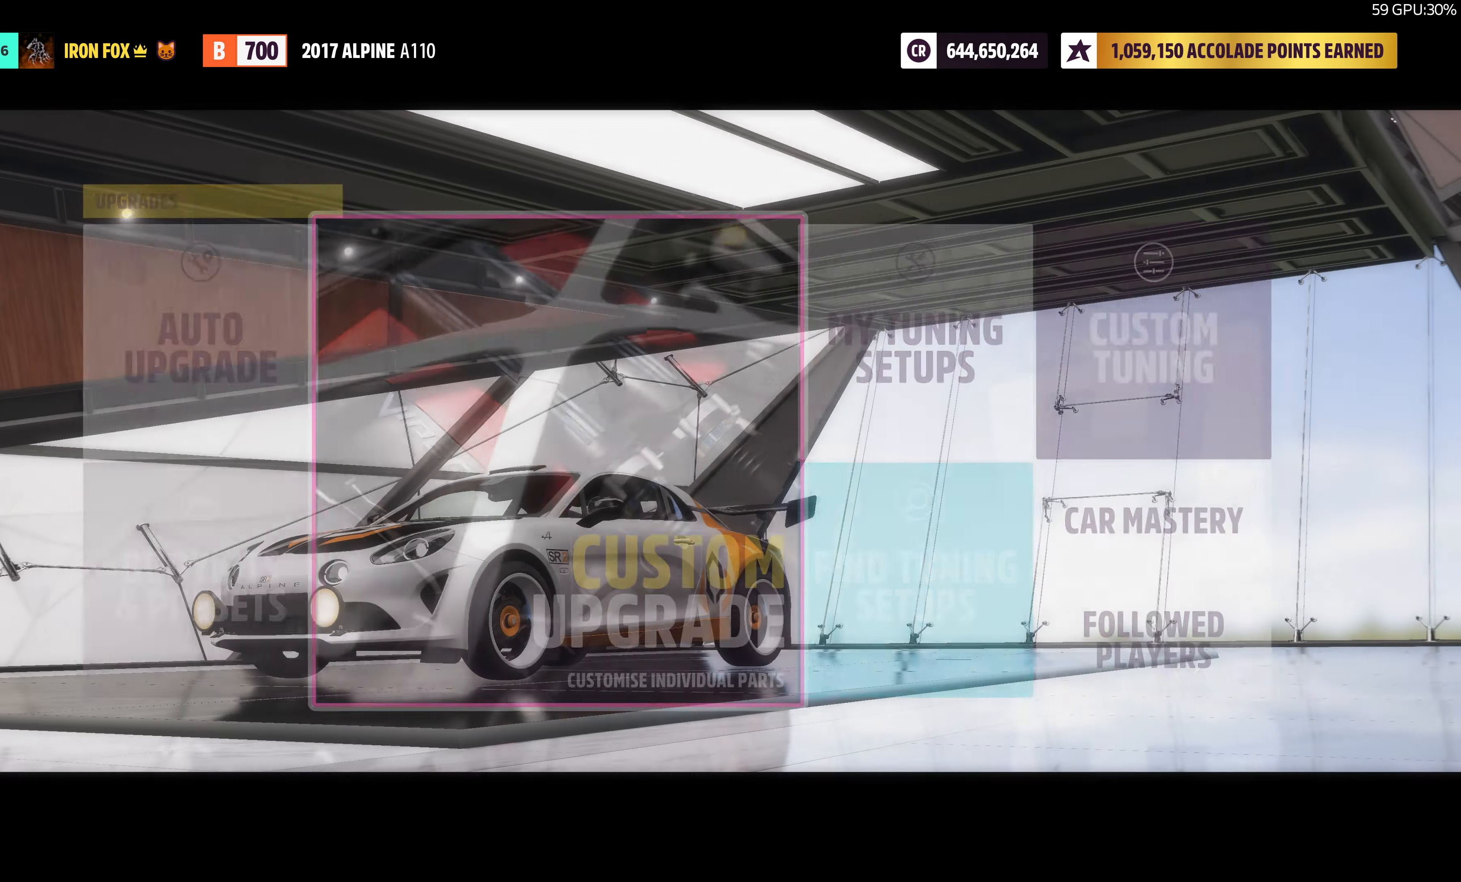
{"buttons": [], "left_stick": "center", "right_stick": "center", "events": []}
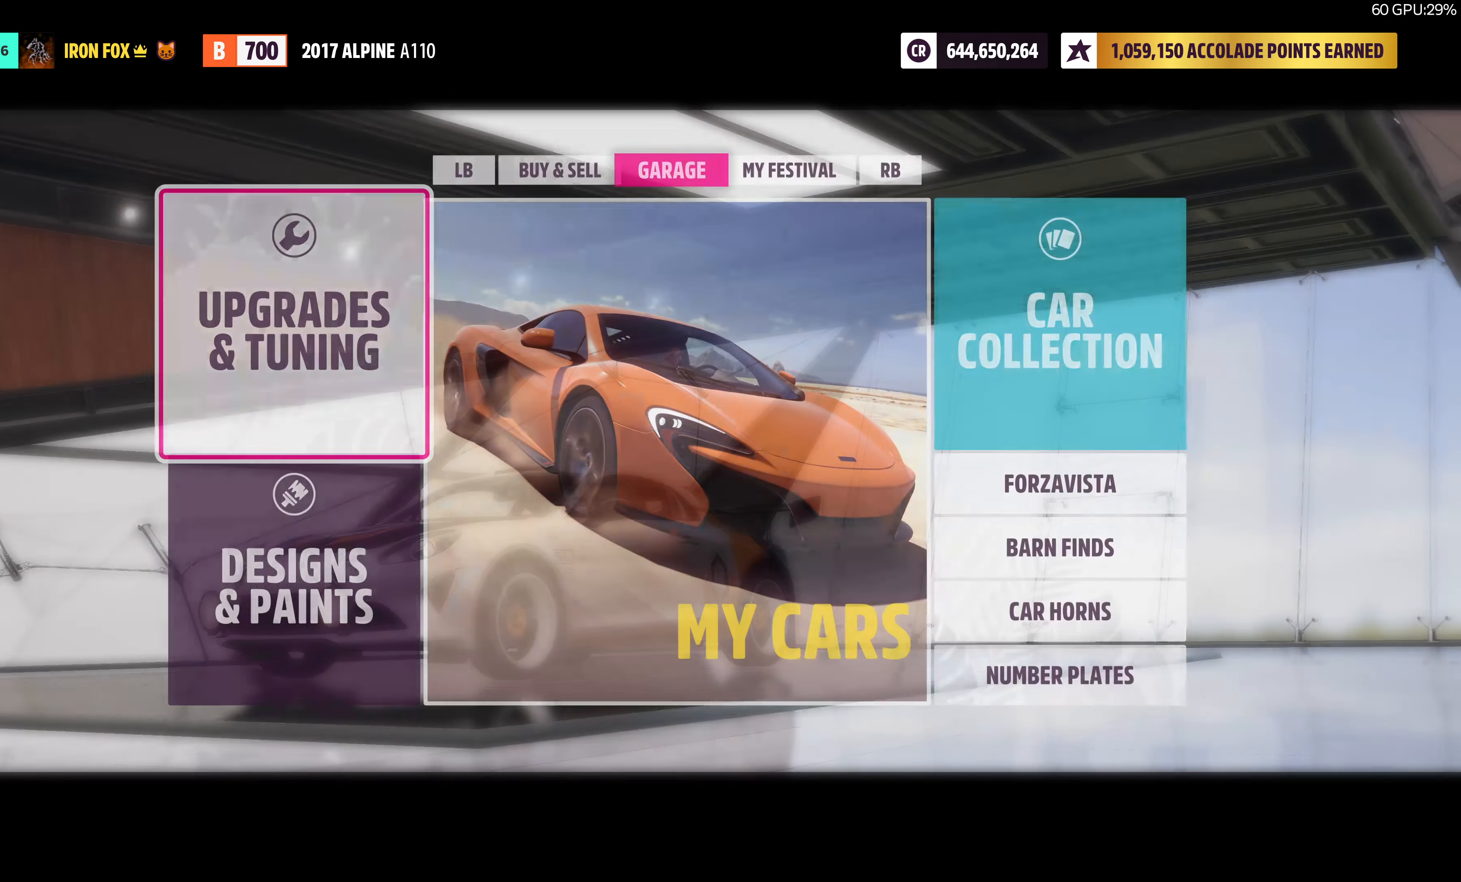
{"buttons": [], "left_stick": "center", "right_stick": "center", "events": []}
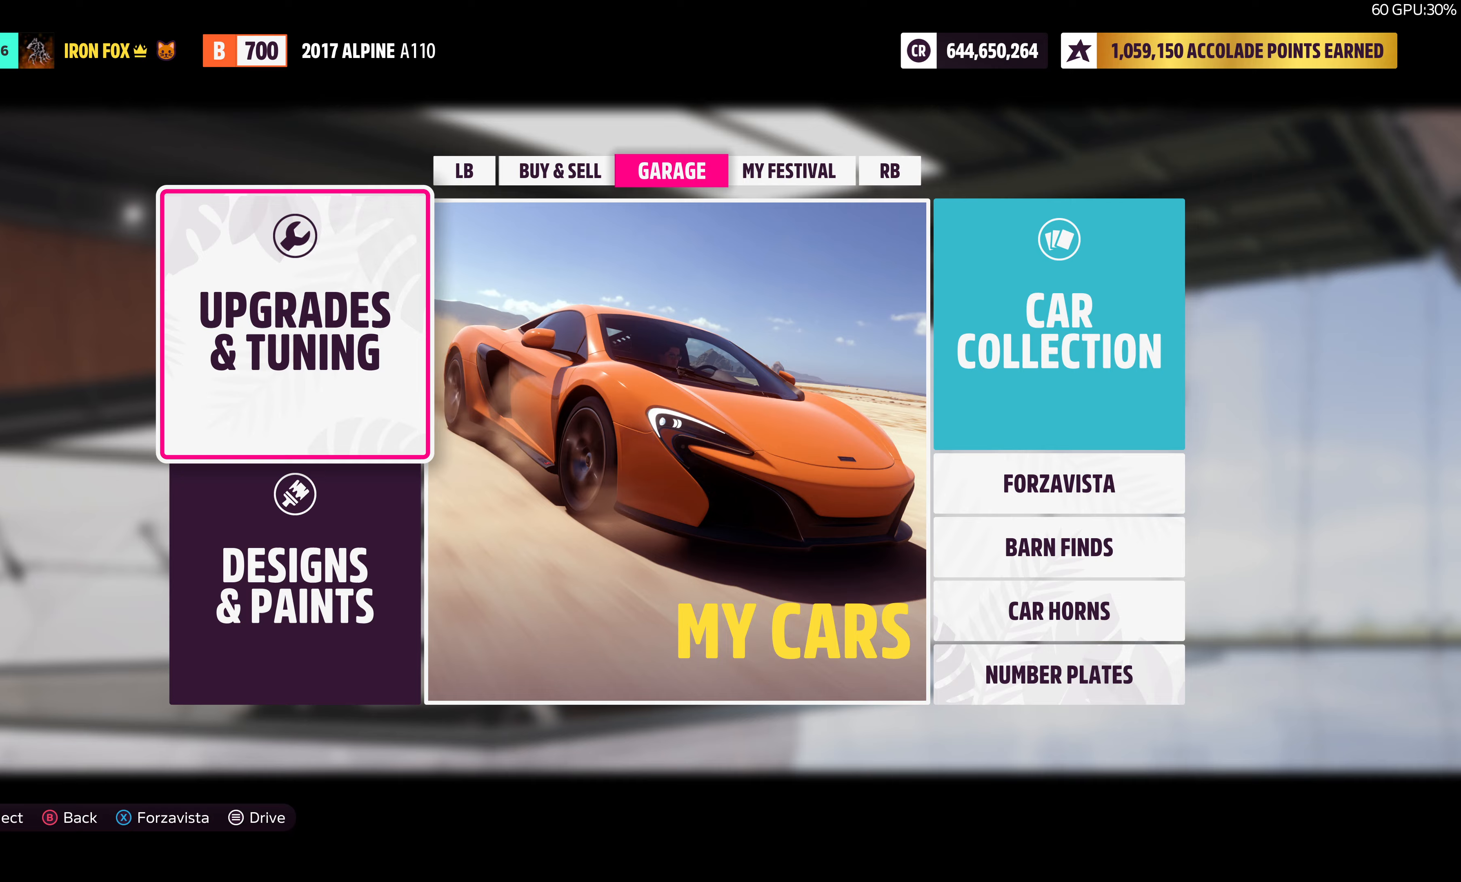
{"buttons": [], "left_stick": "center", "right_stick": "center", "events": []}
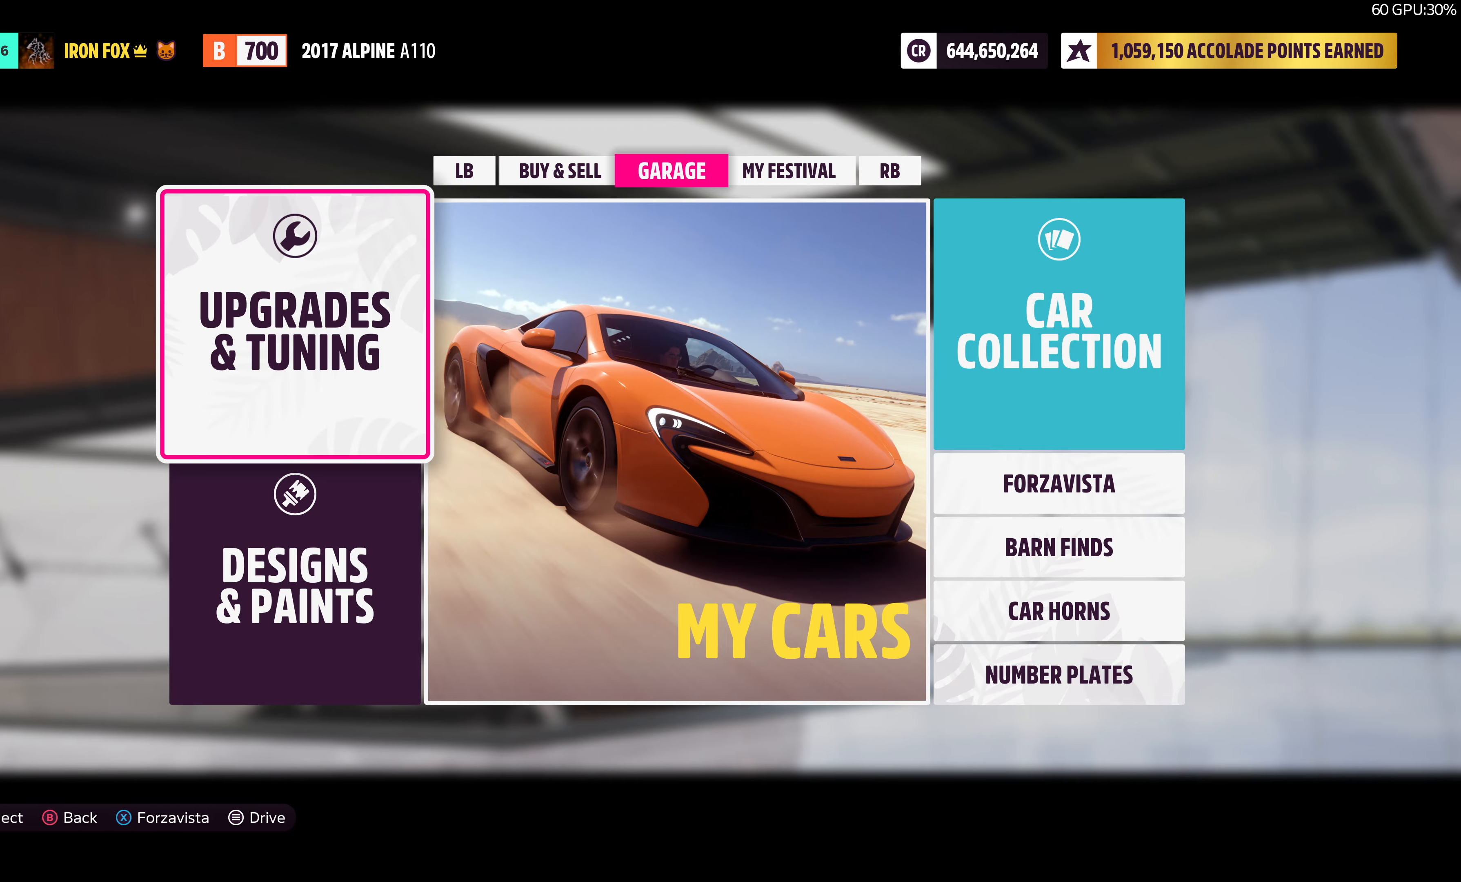
{"buttons": [], "left_stick": "center", "right_stick": "center", "events": []}
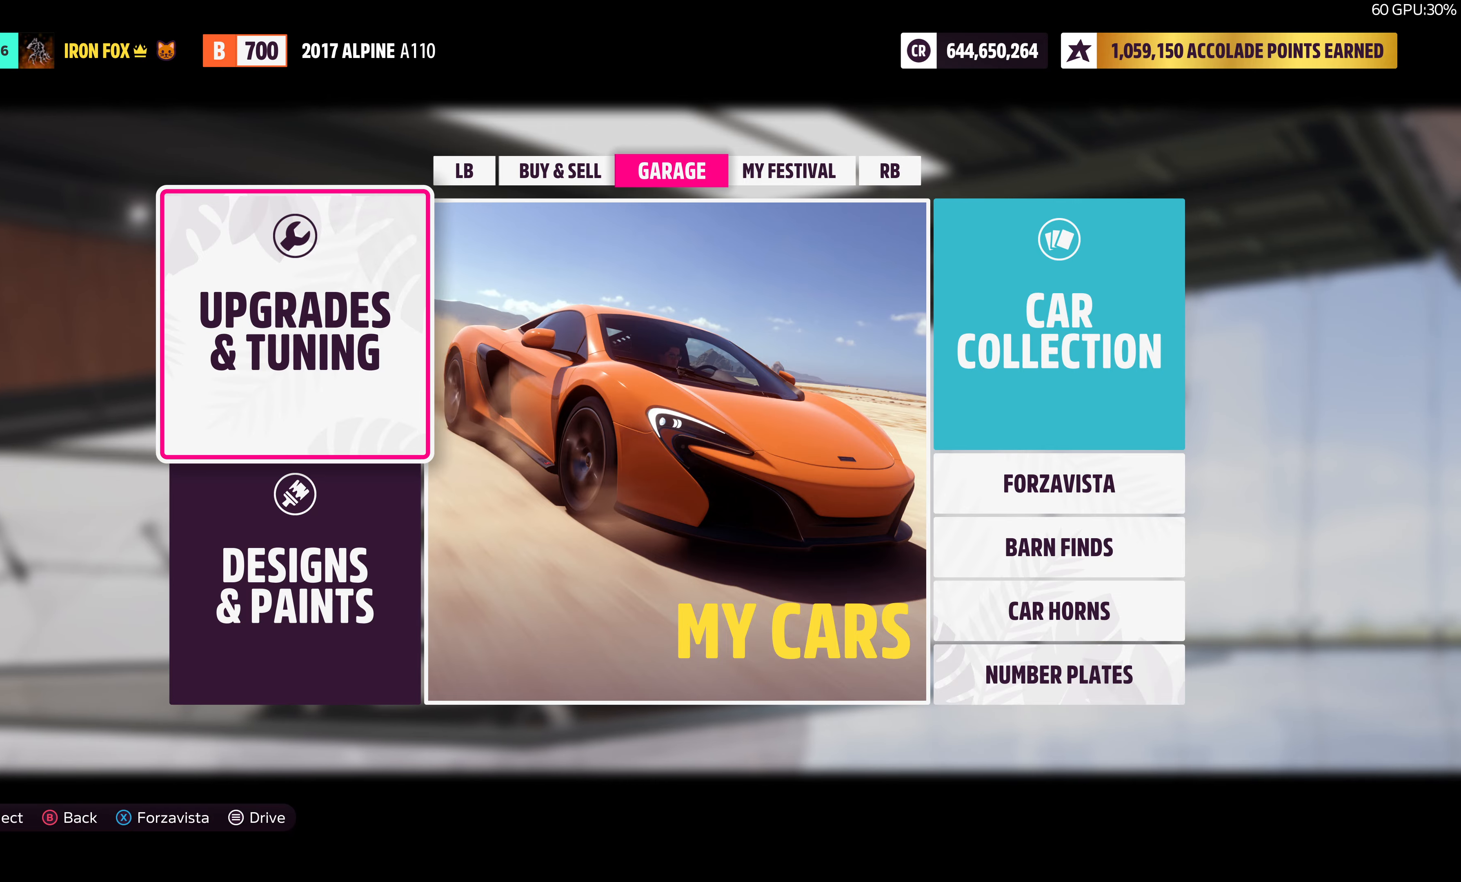
{"buttons": [], "left_stick": "center", "right_stick": "center", "events": []}
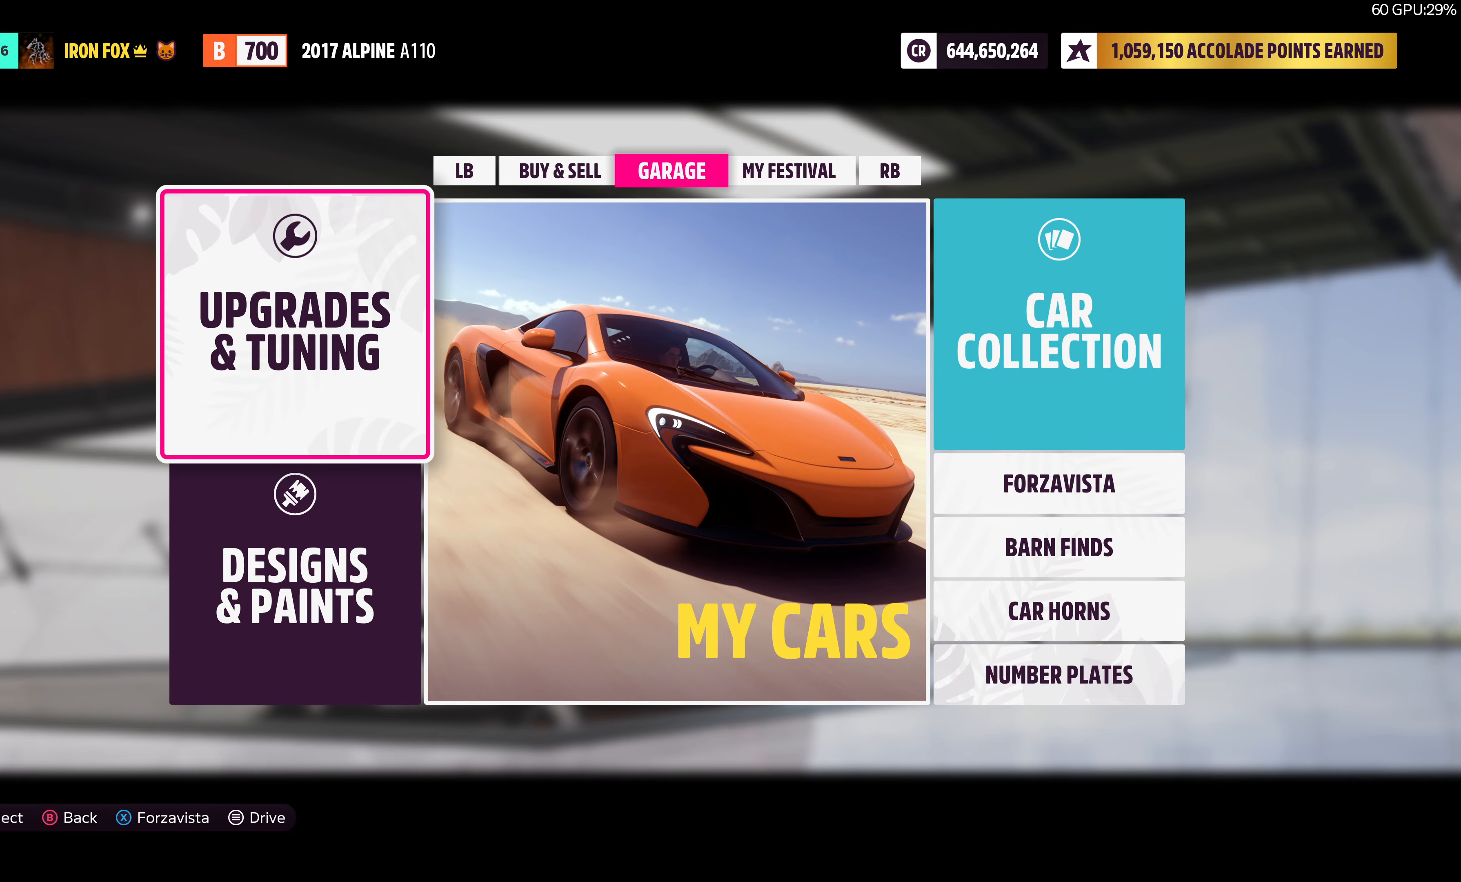
{"buttons": [], "left_stick": "center", "right_stick": "center", "events": [[283, "CIRCLE", "down"], [417, "CIRCLE", "up"]]}
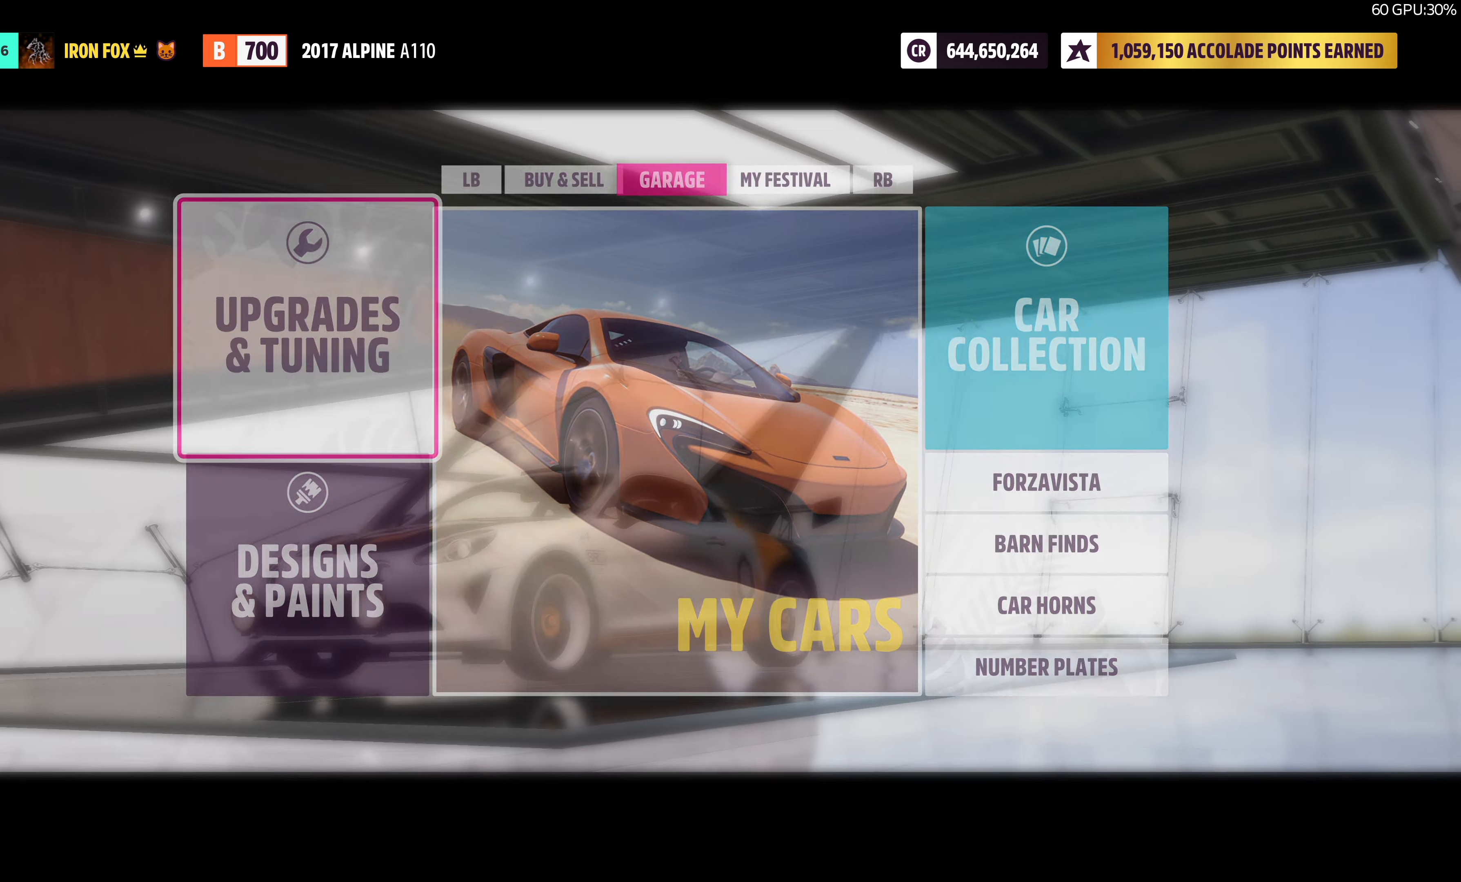
{"buttons": [], "left_stick": "center", "right_stick": "center", "events": []}
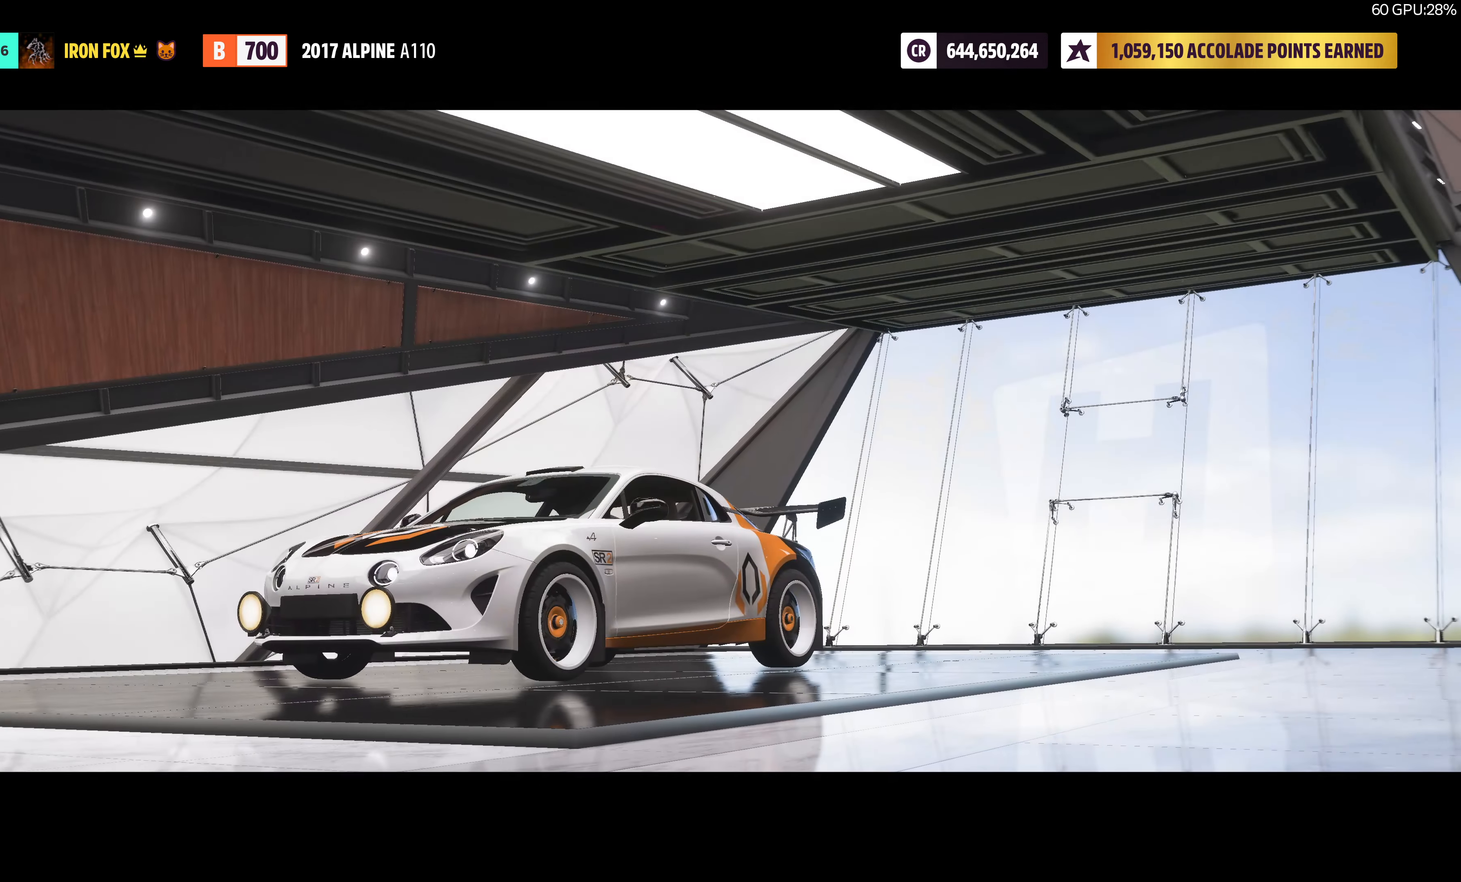
{"buttons": [], "left_stick": "center", "right_stick": "center", "events": []}
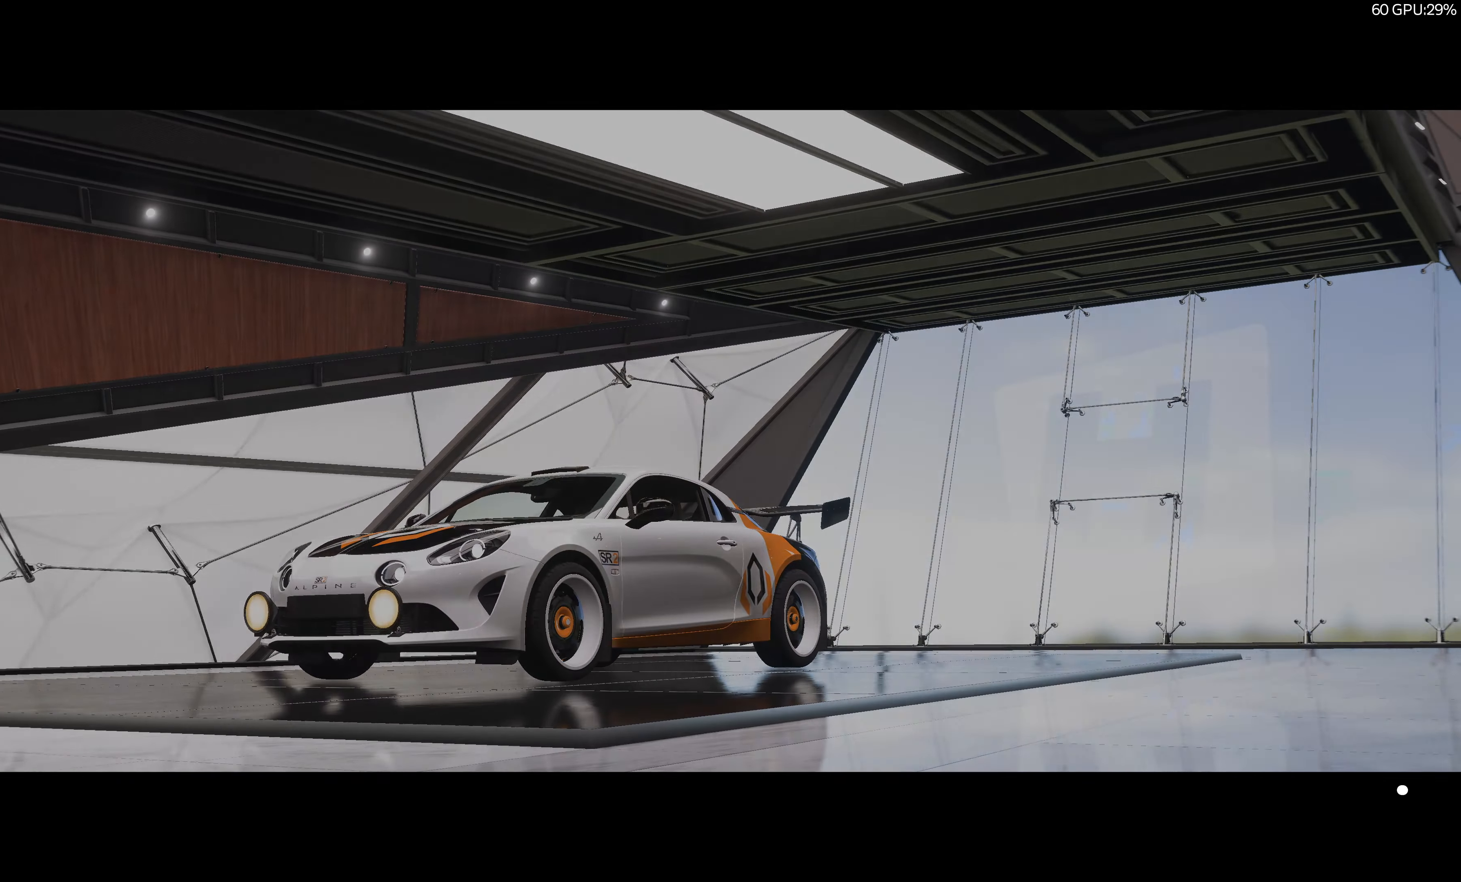
{"buttons": [], "left_stick": "center", "right_stick": "center", "events": []}
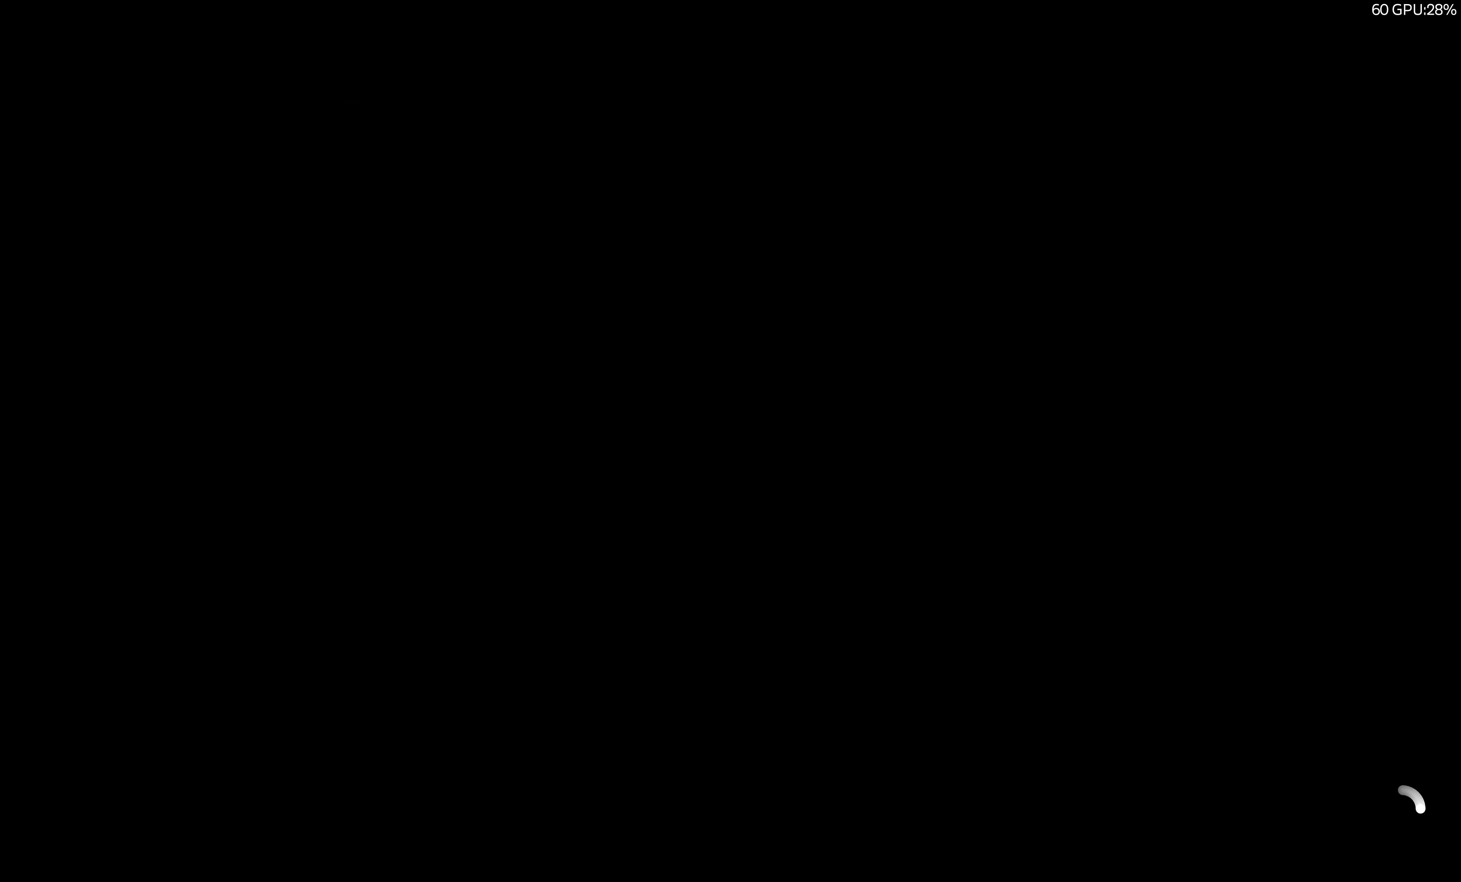
{"buttons": [], "left_stick": "center", "right_stick": "center", "events": []}
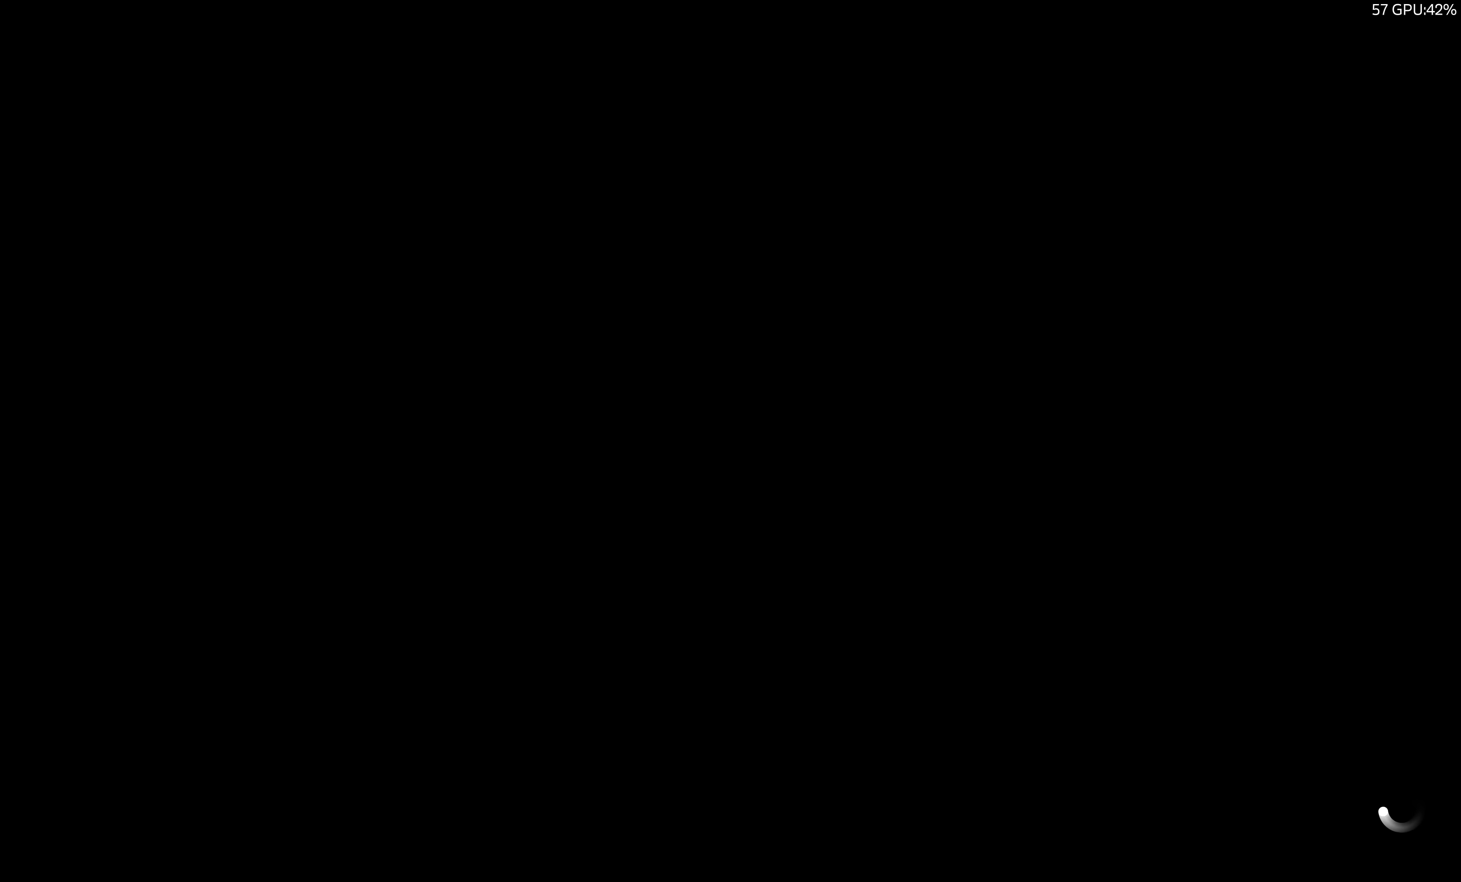
{"buttons": [], "left_stick": "center", "right_stick": "center", "events": []}
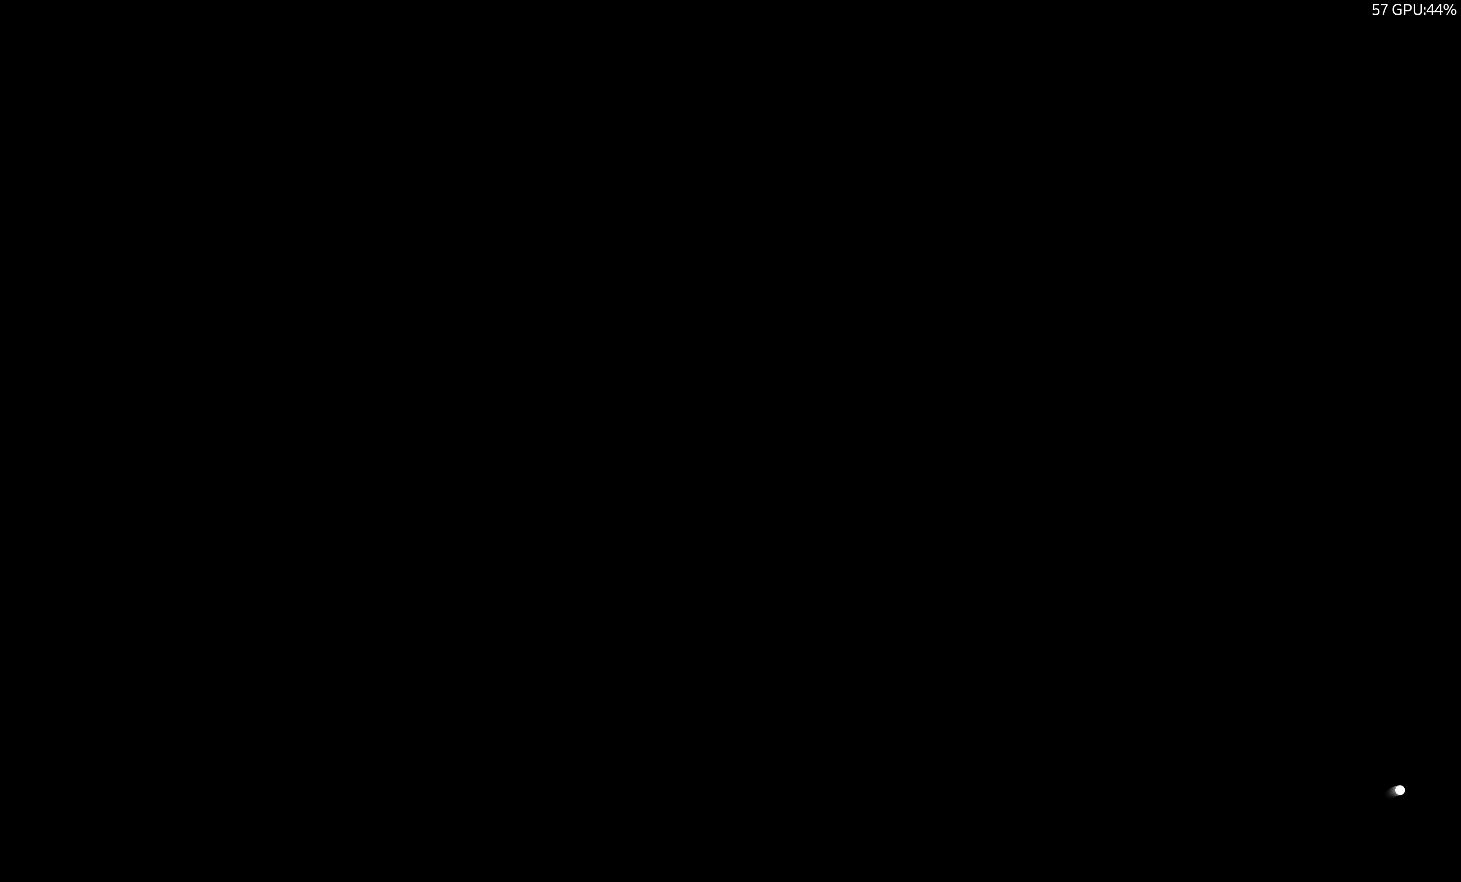
{"buttons": [], "left_stick": "center", "right_stick": "center", "events": []}
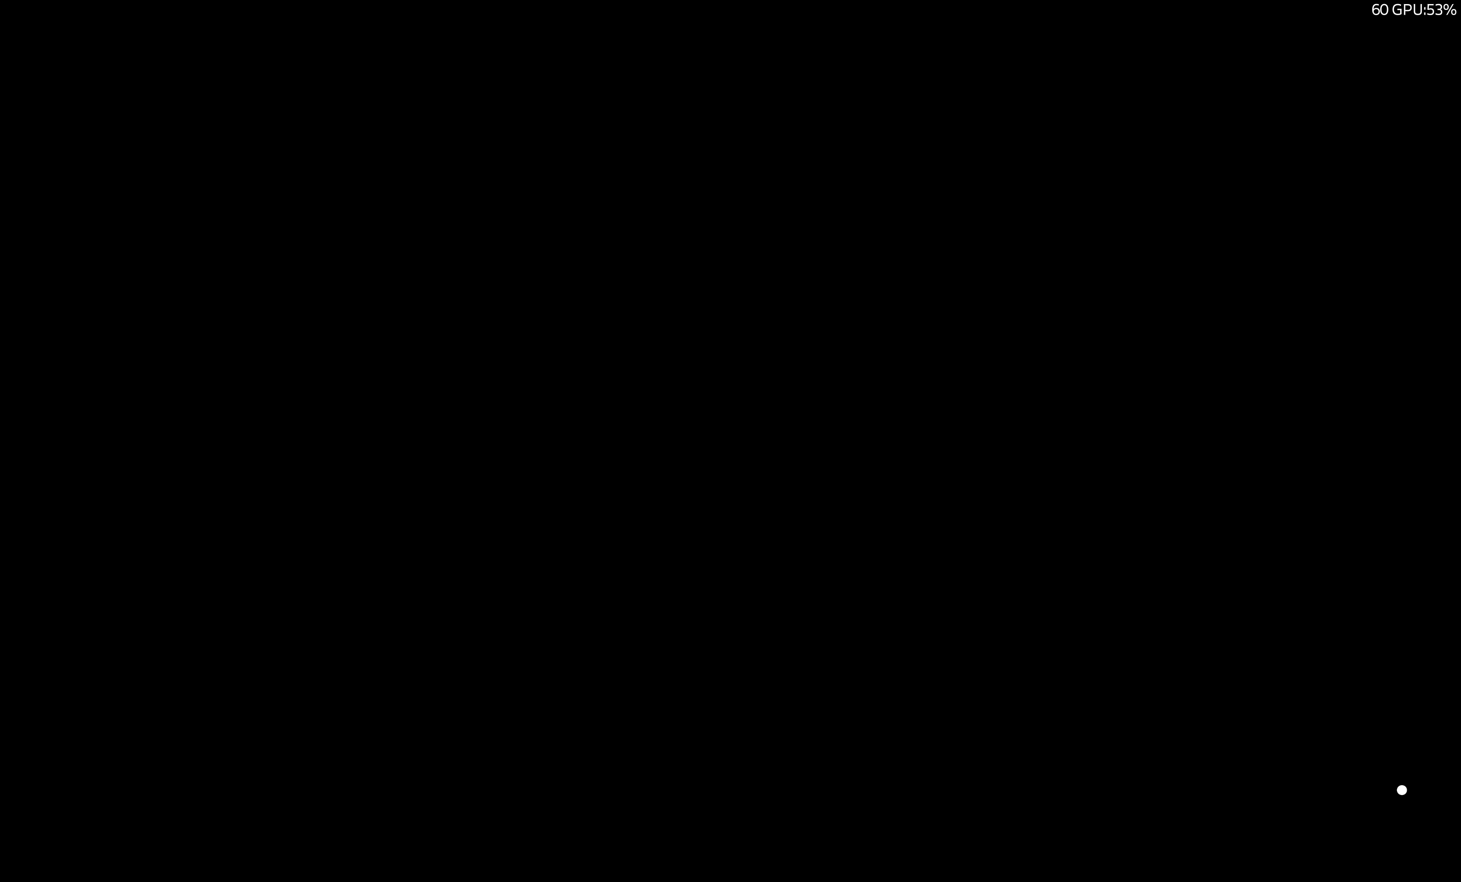
{"buttons": ["R2"], "left_stick": "center", "right_stick": "center", "events": [[117, "R2", "down"]]}
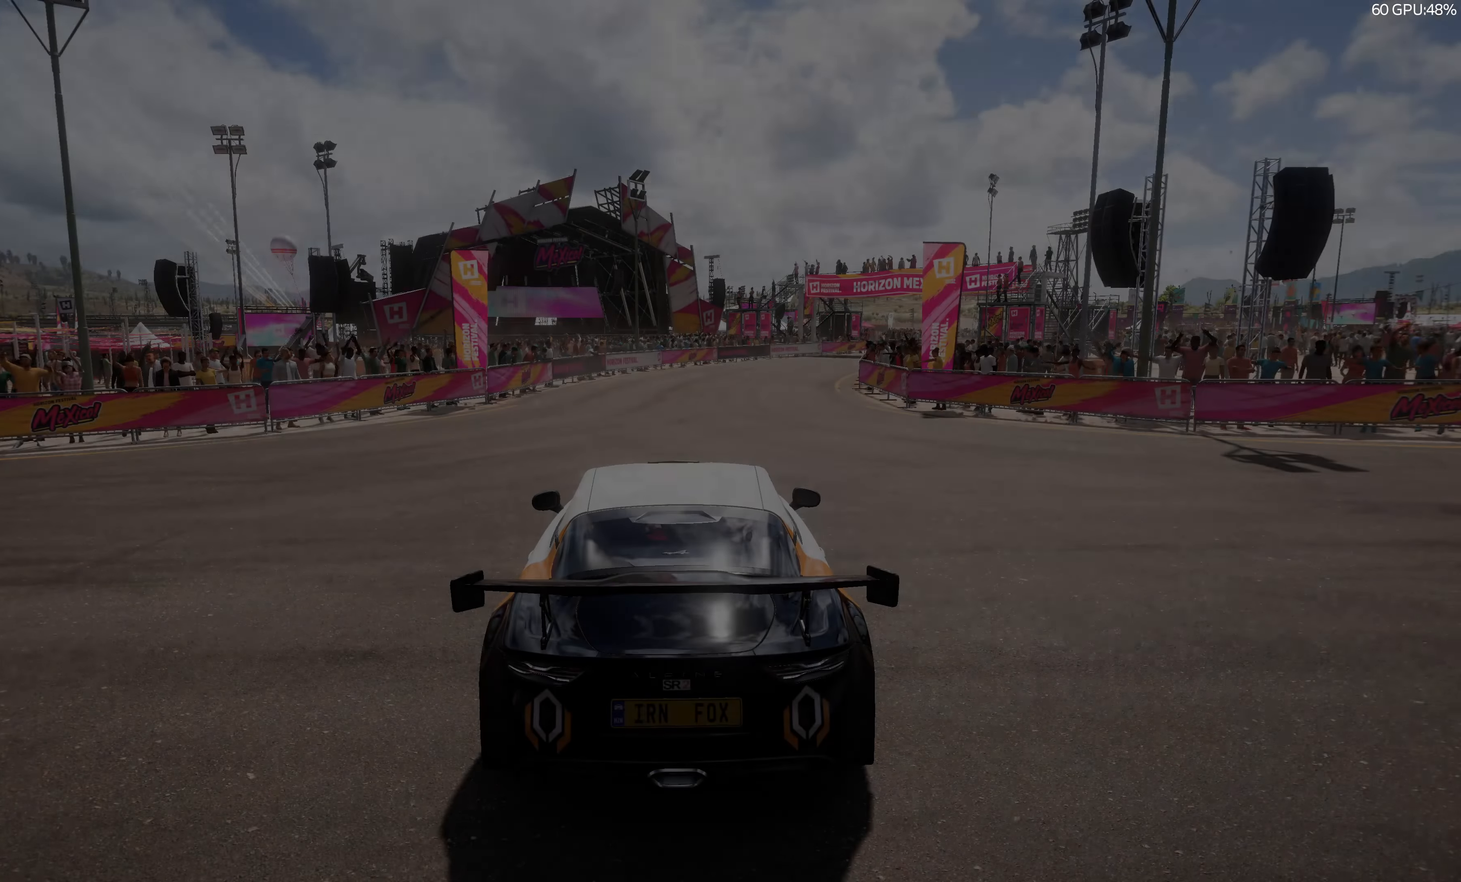
{"buttons": ["R2"], "left_stick": "center", "right_stick": "up", "events": [[500, "right_stick", "up"]]}
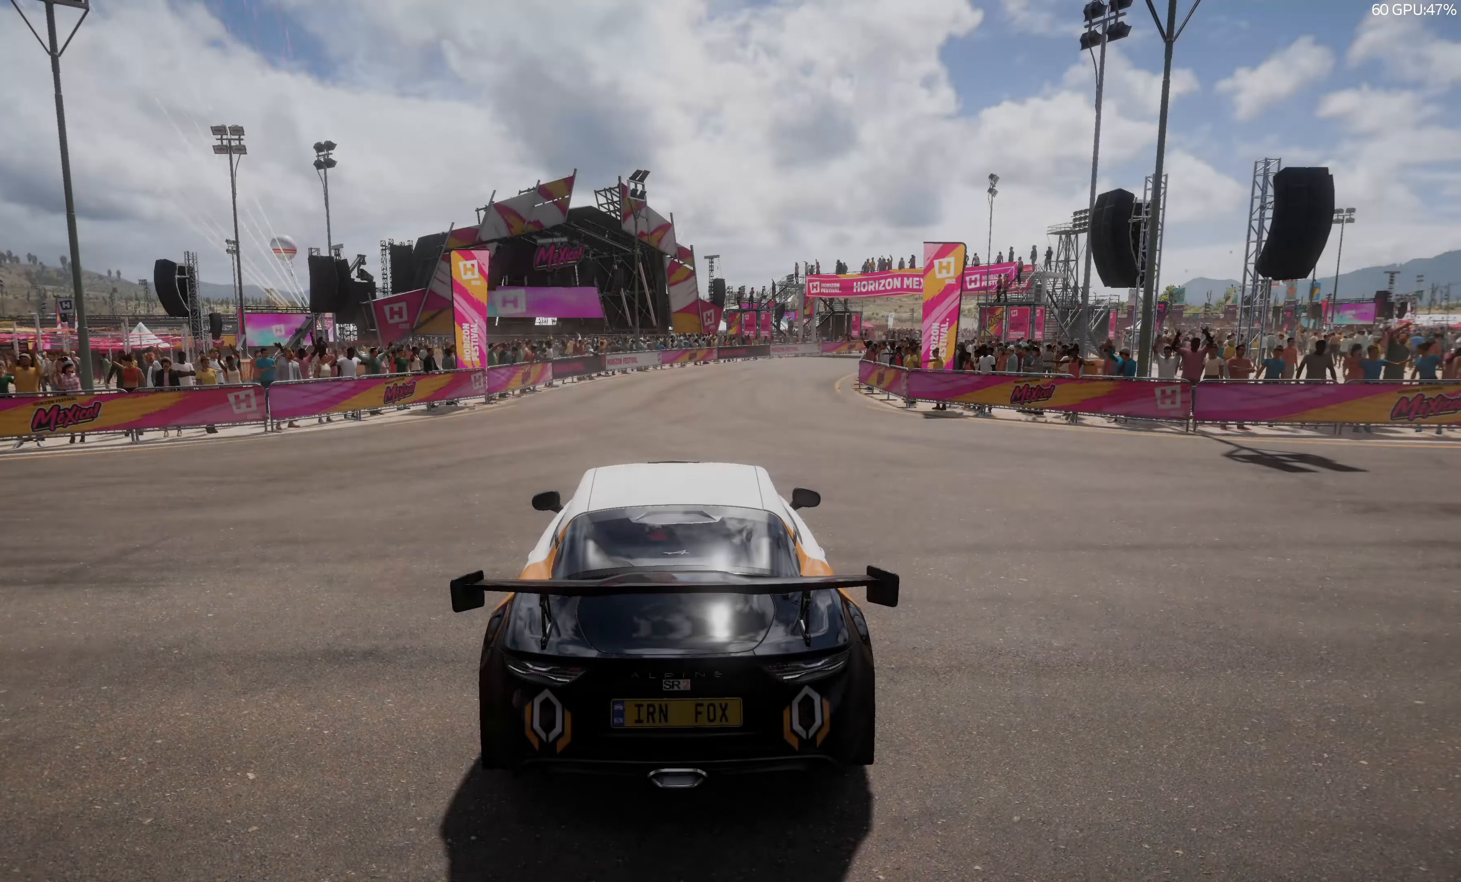
{"buttons": ["R2"], "left_stick": "center", "right_stick": "up", "events": []}
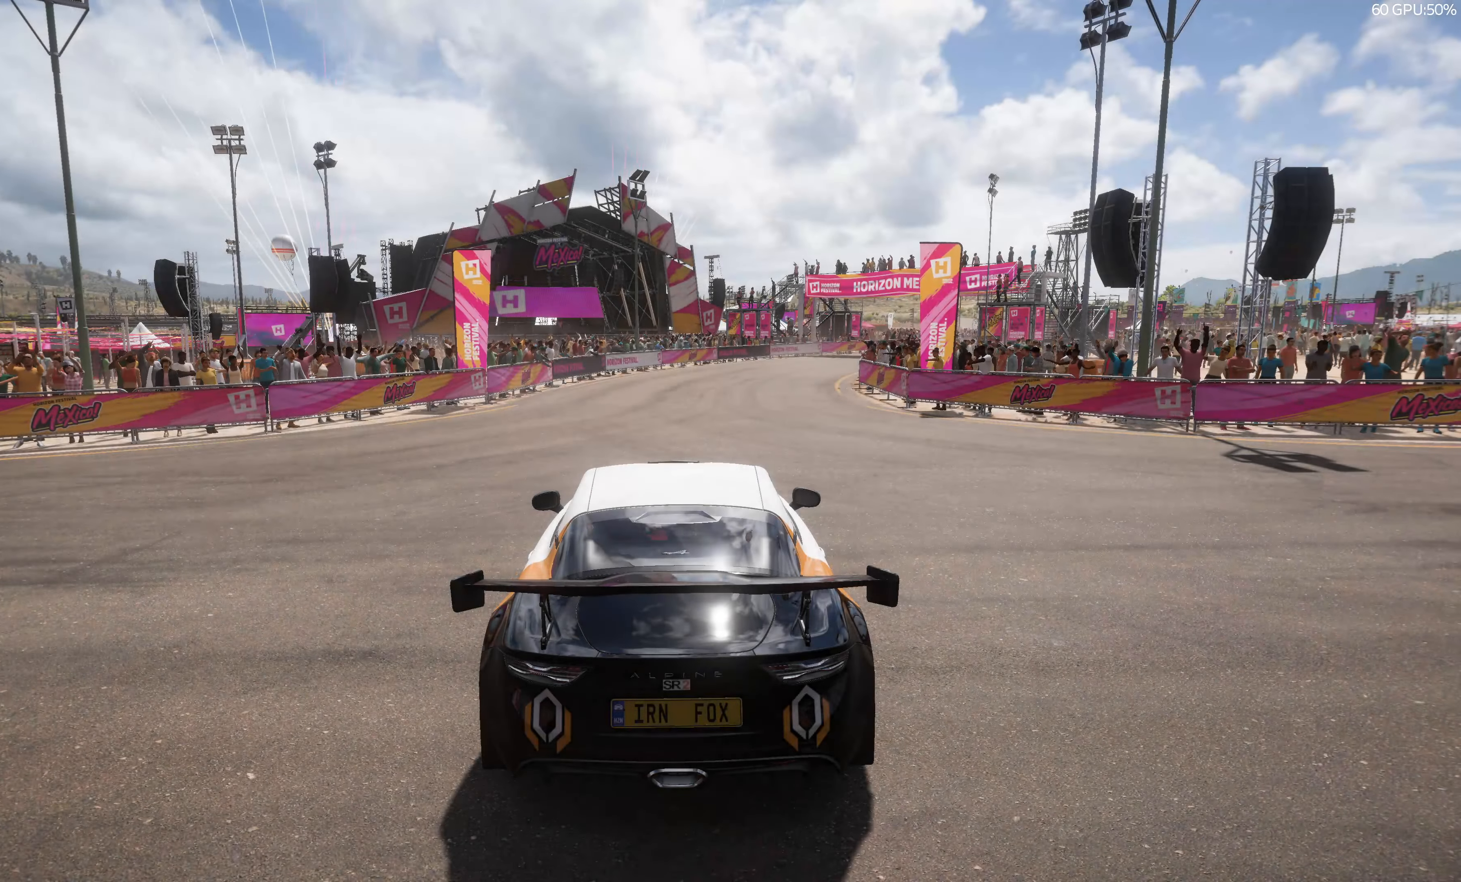
{"buttons": ["R2"], "left_stick": "center", "right_stick": "up", "events": []}
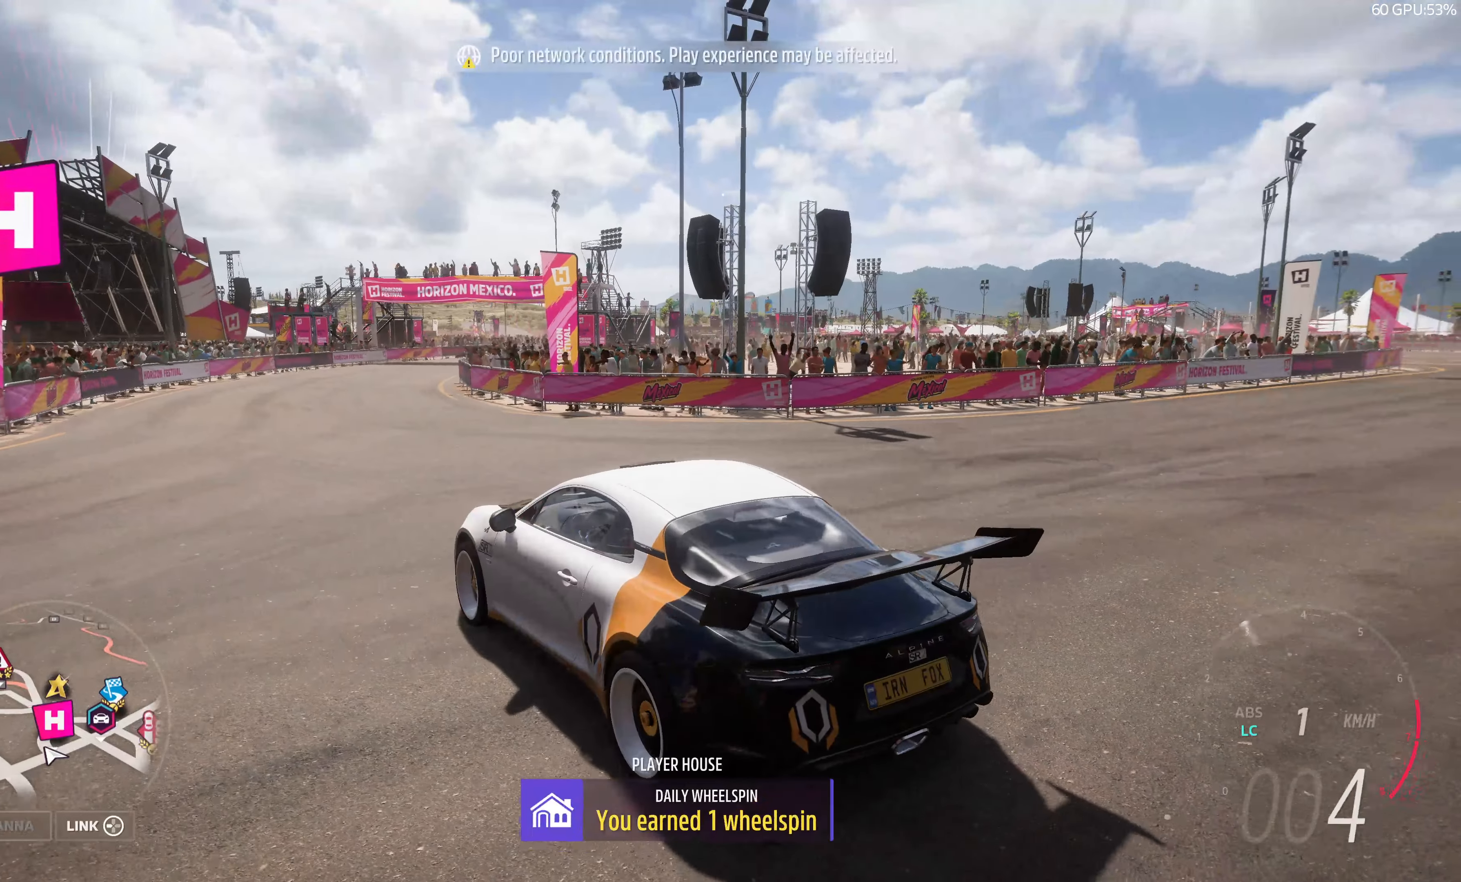
{"buttons": ["R2"], "left_stick": "center", "right_stick": "up", "events": []}
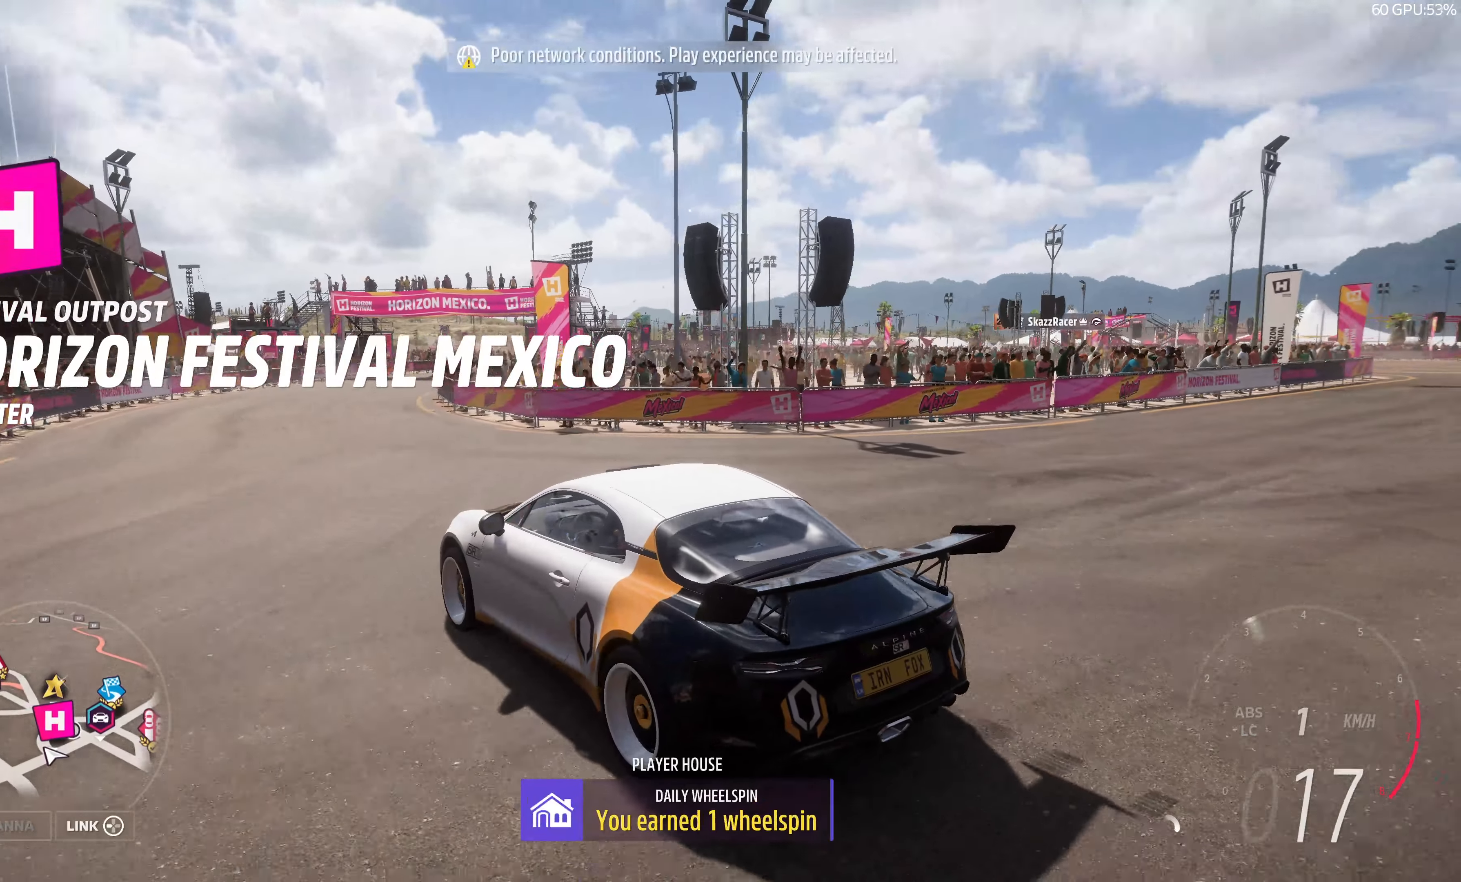
{"buttons": ["R2"], "left_stick": "up", "right_stick": "up", "events": [[217, "left_stick", "up"]]}
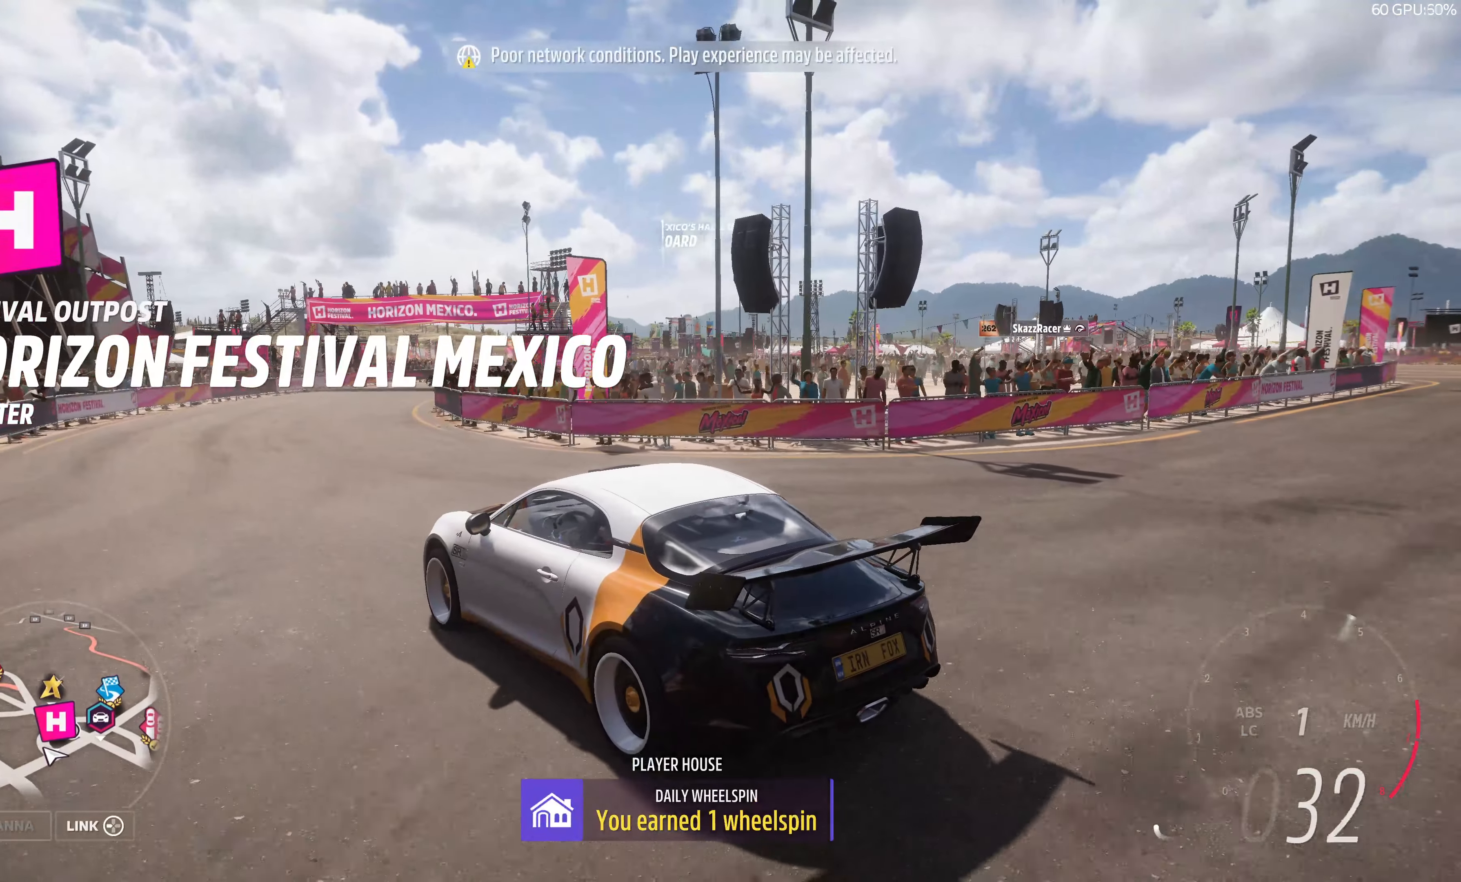
{"buttons": ["R2"], "left_stick": "up", "right_stick": "up", "events": []}
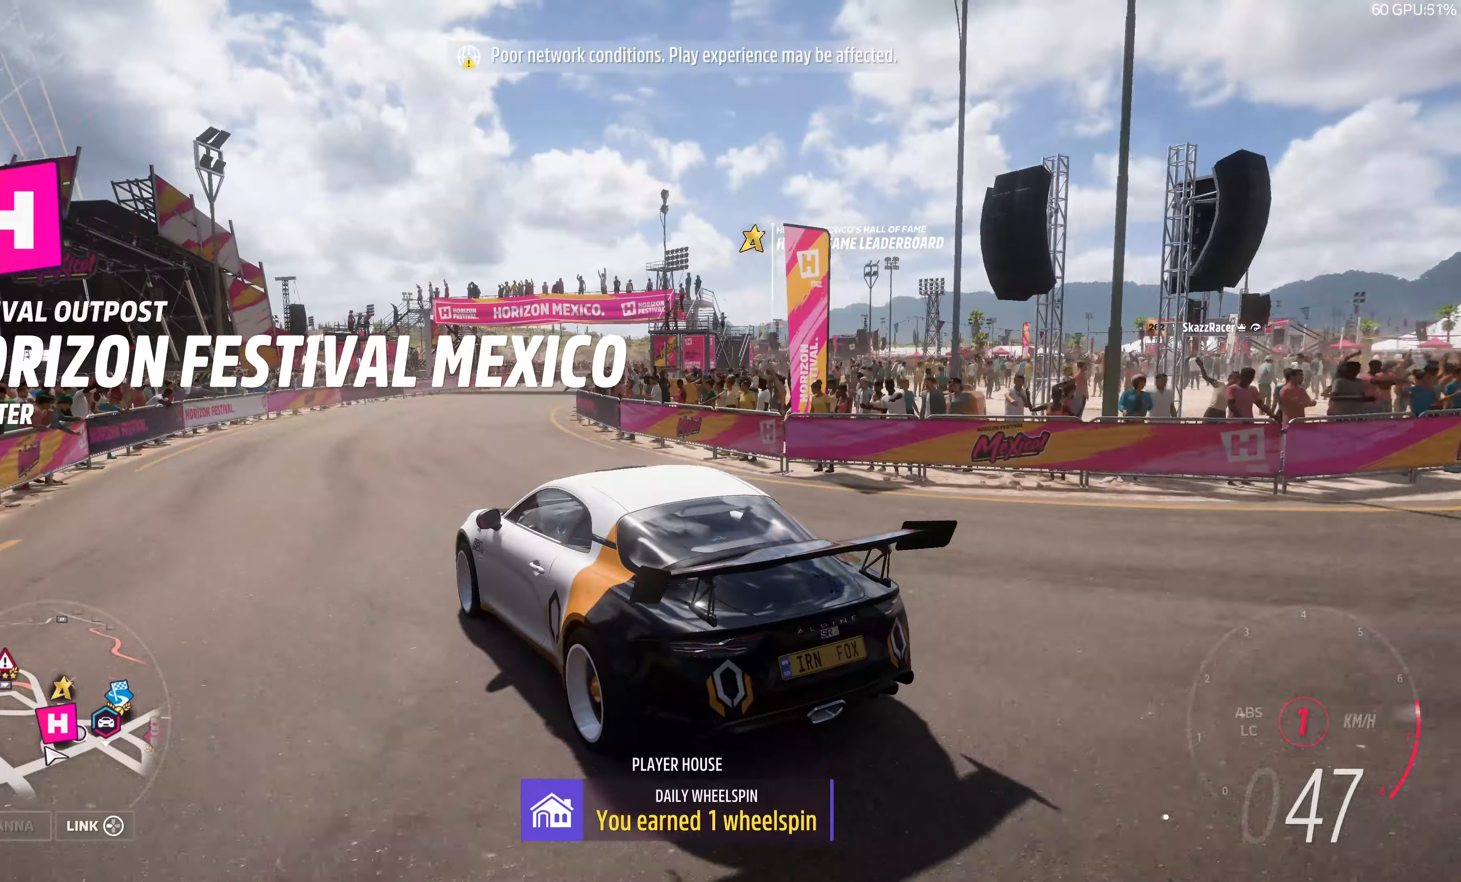
{"buttons": ["R2"], "left_stick": "up", "right_stick": "up", "events": []}
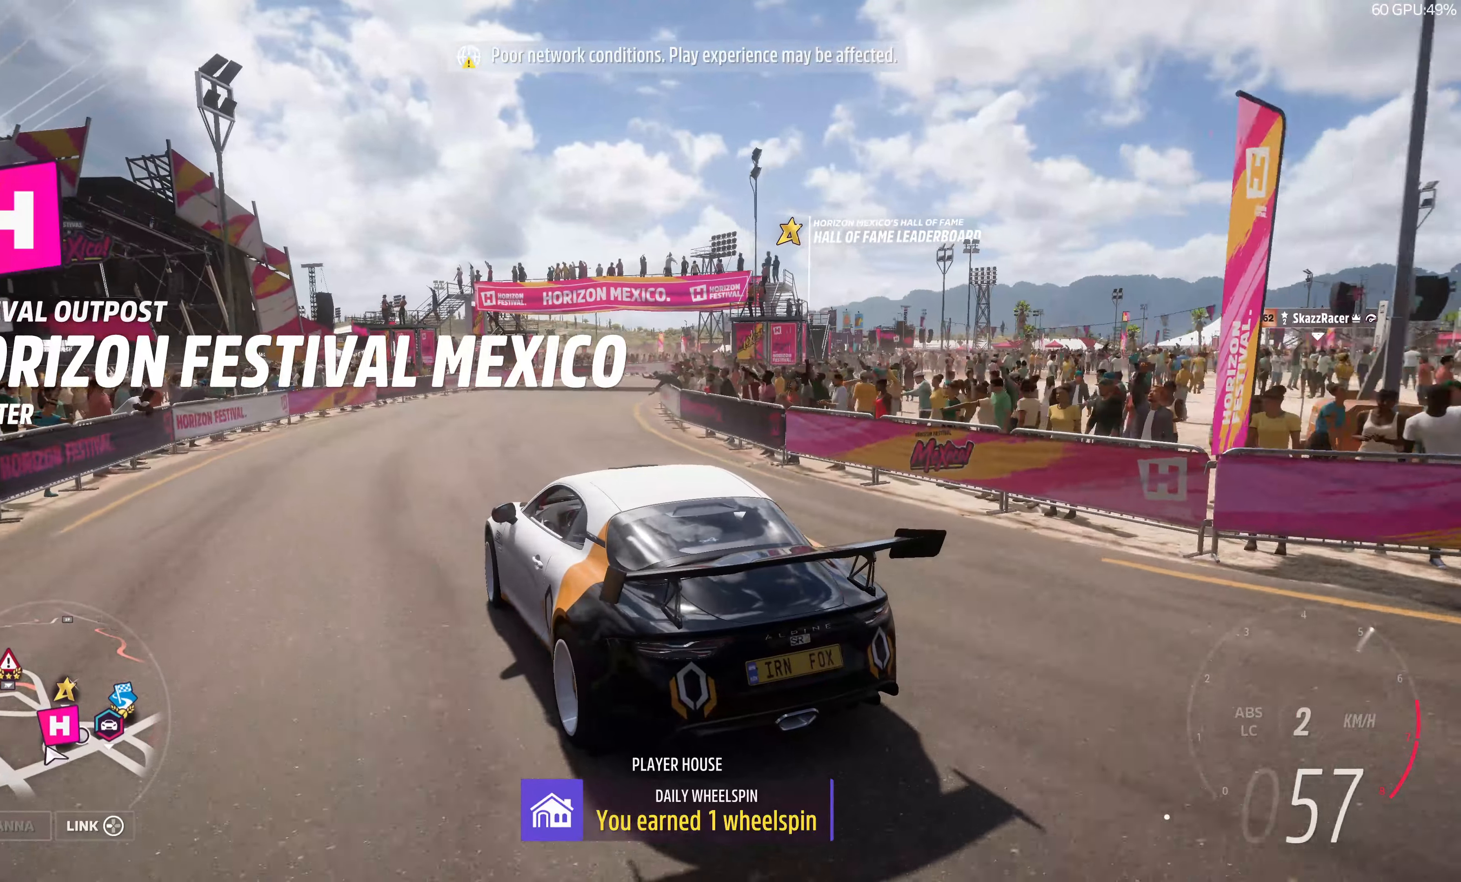
{"buttons": ["R2"], "left_stick": "up", "right_stick": "up", "events": []}
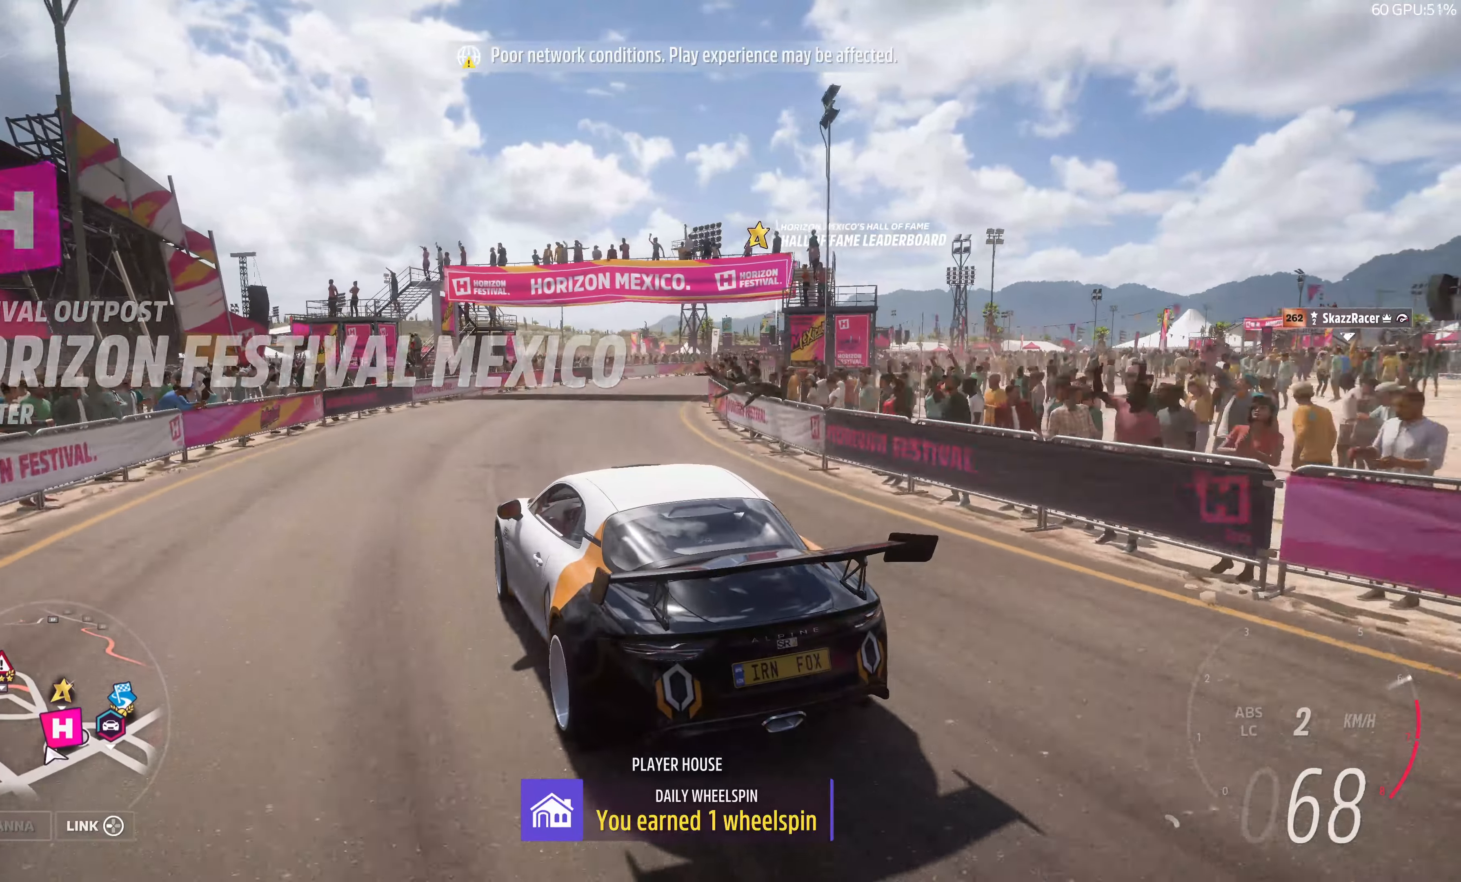
{"buttons": ["R2"], "left_stick": "up-right", "right_stick": "up", "events": [[50, "left_stick", "up-right"]]}
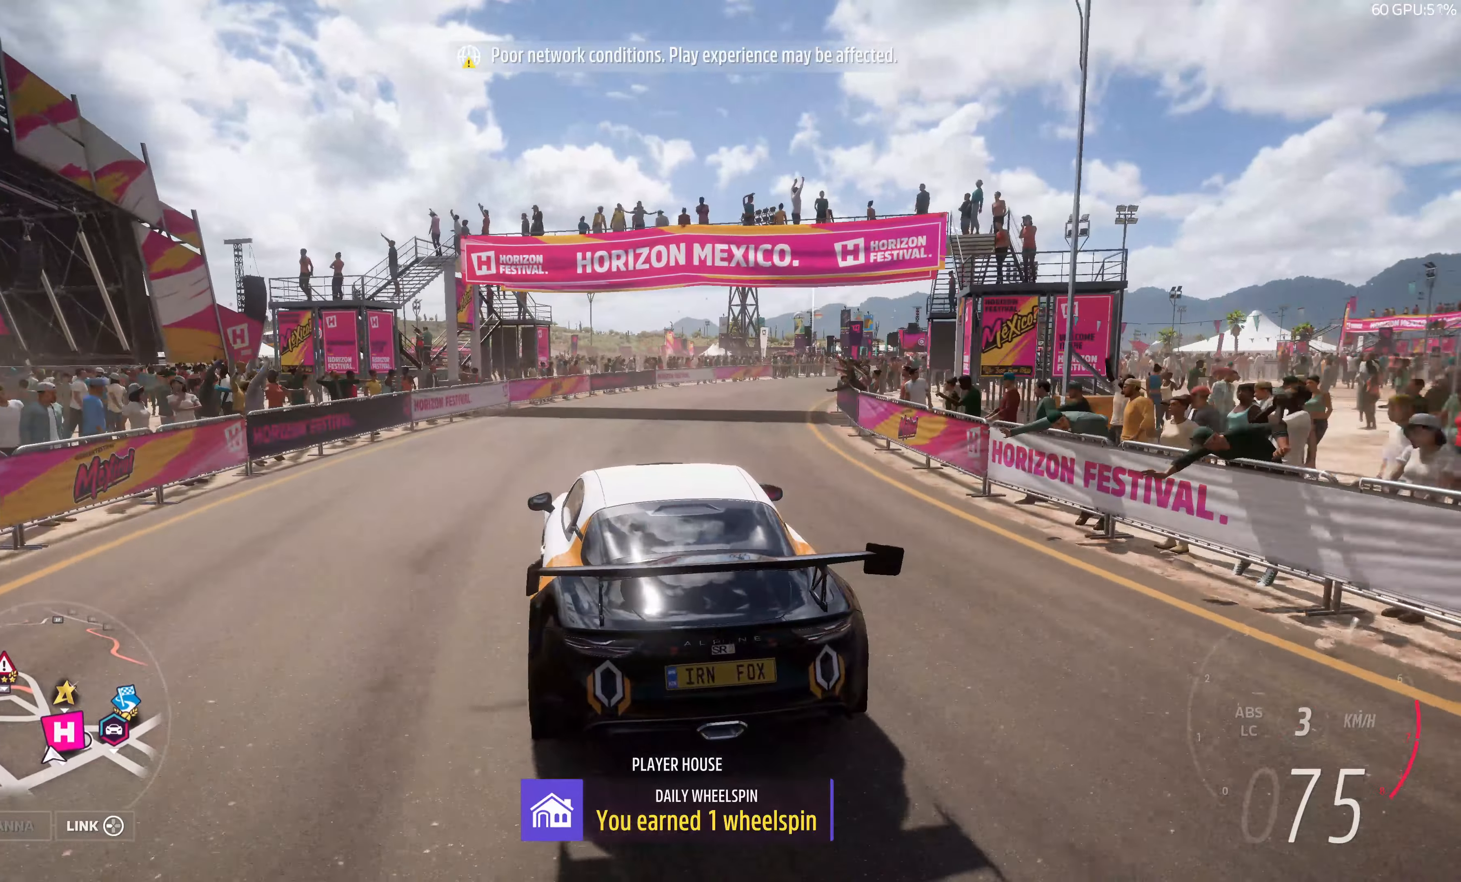
{"buttons": ["R2"], "left_stick": "up-right", "right_stick": "up", "events": []}
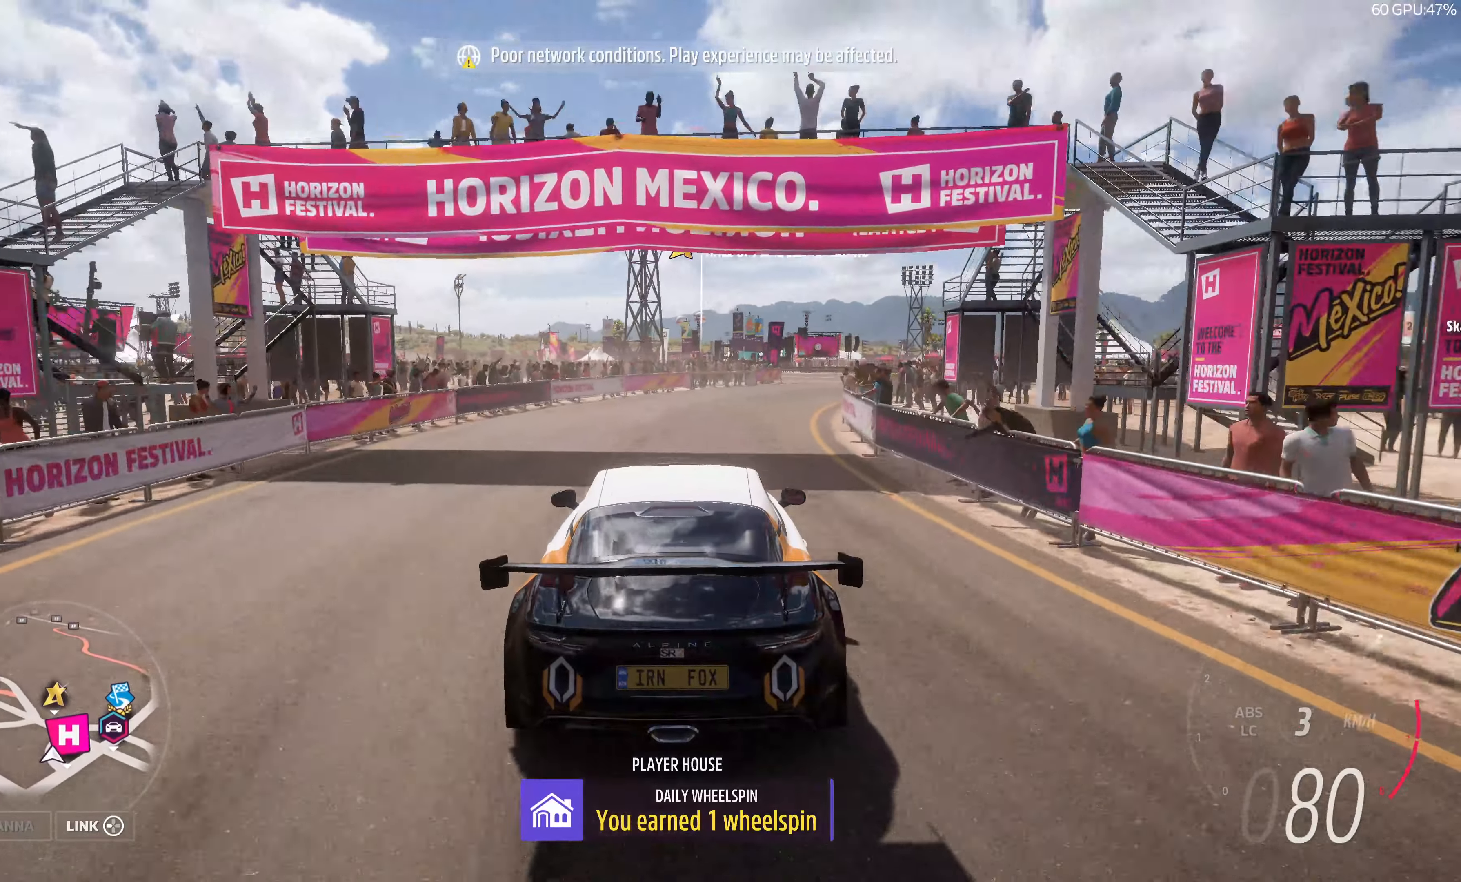
{"buttons": ["R2"], "left_stick": "center", "right_stick": "up", "events": [[100, "left_stick", "center"]]}
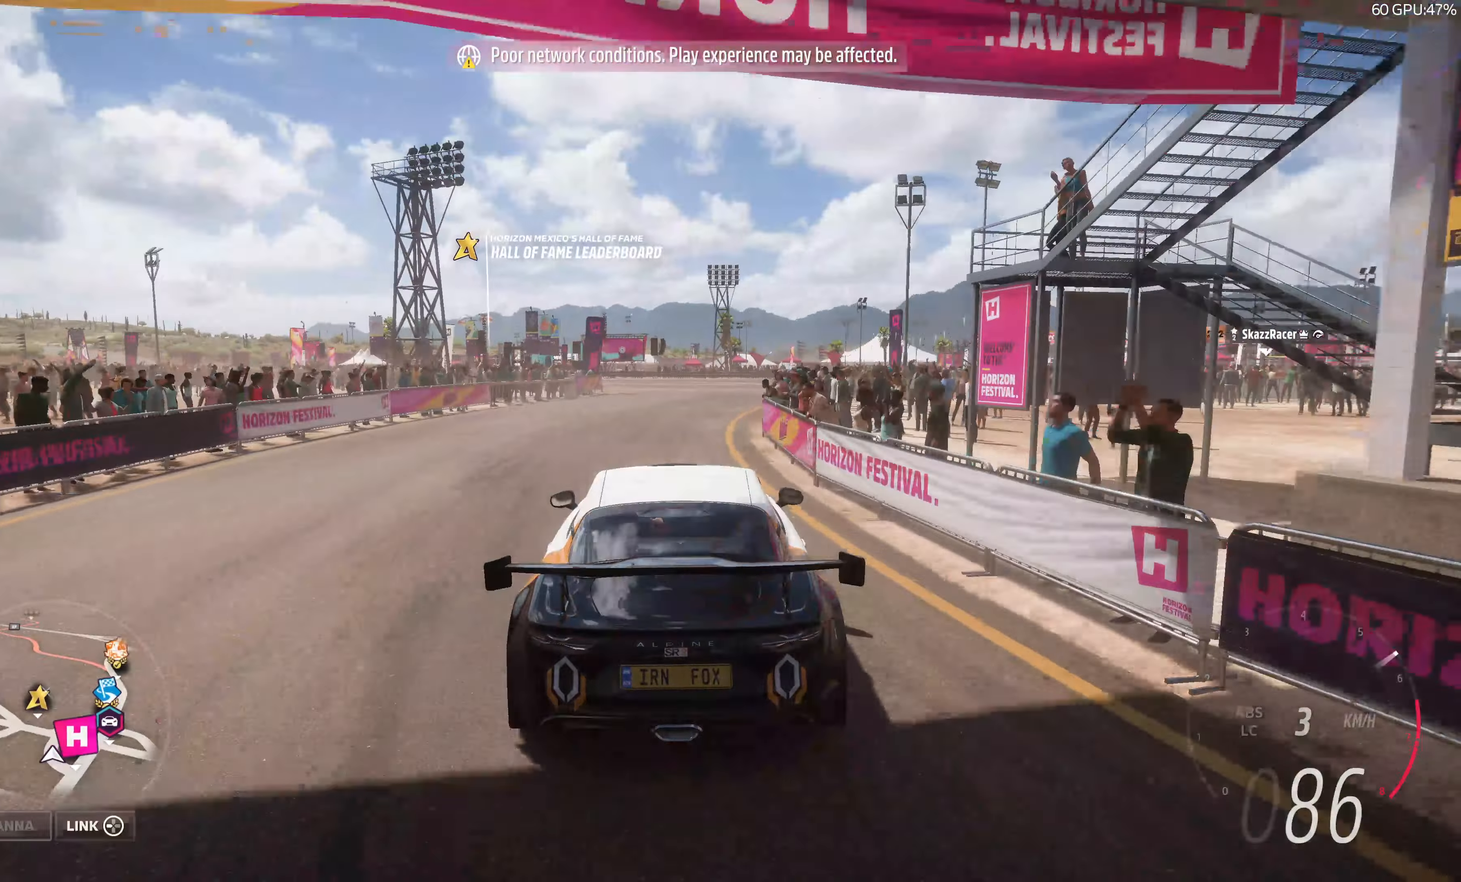
{"buttons": ["R2"], "left_stick": "right", "right_stick": "up", "events": [[316, "left_stick", "right"]]}
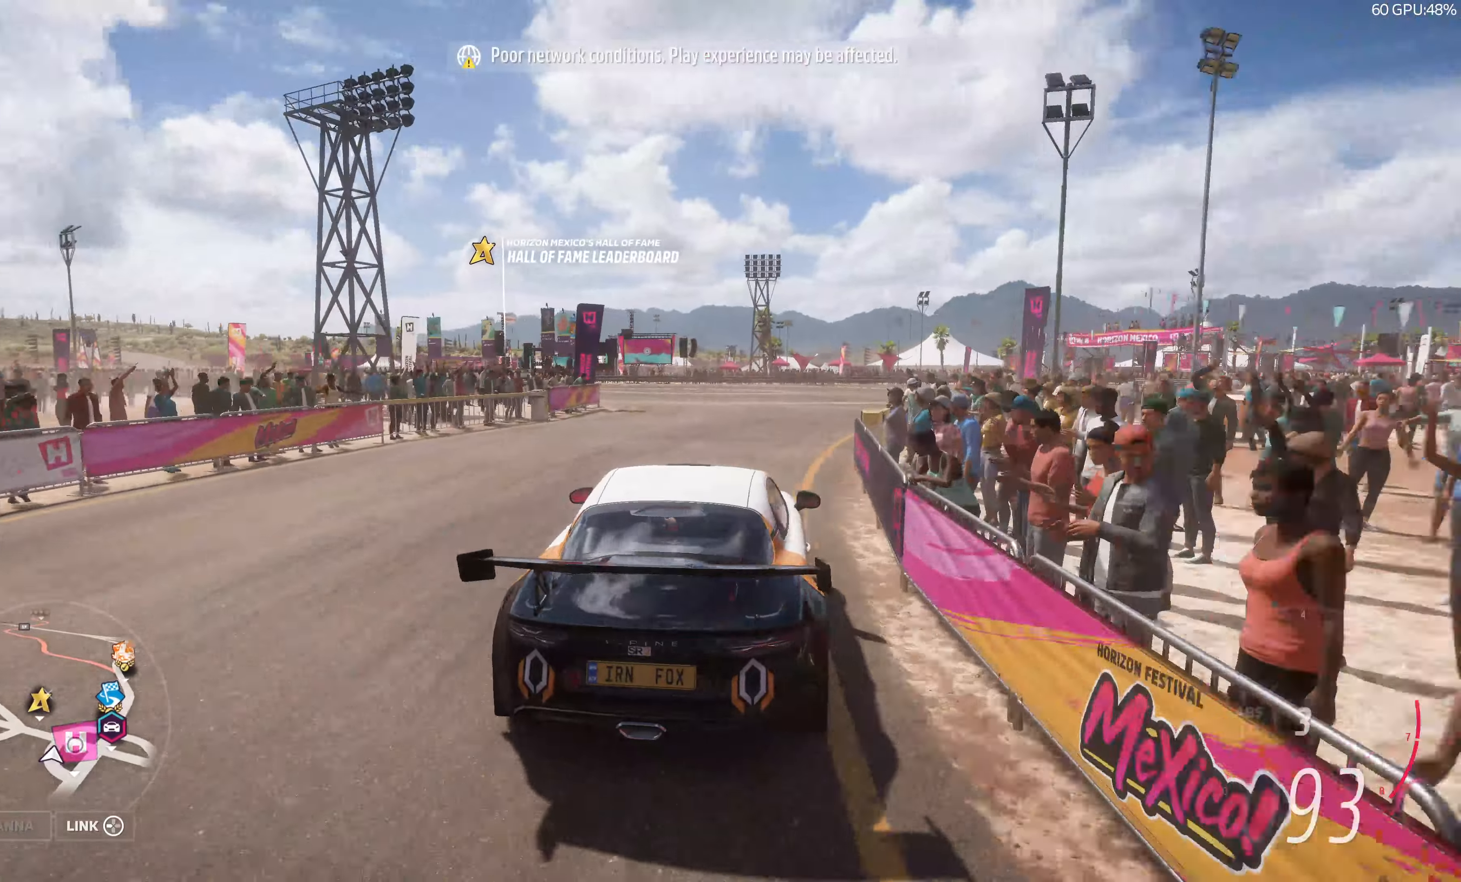
{"buttons": ["R2"], "left_stick": "left", "right_stick": "up", "events": [[83, "left_stick", "center"], [283, "left_stick", "up-left"], [350, "left_stick", "left"]]}
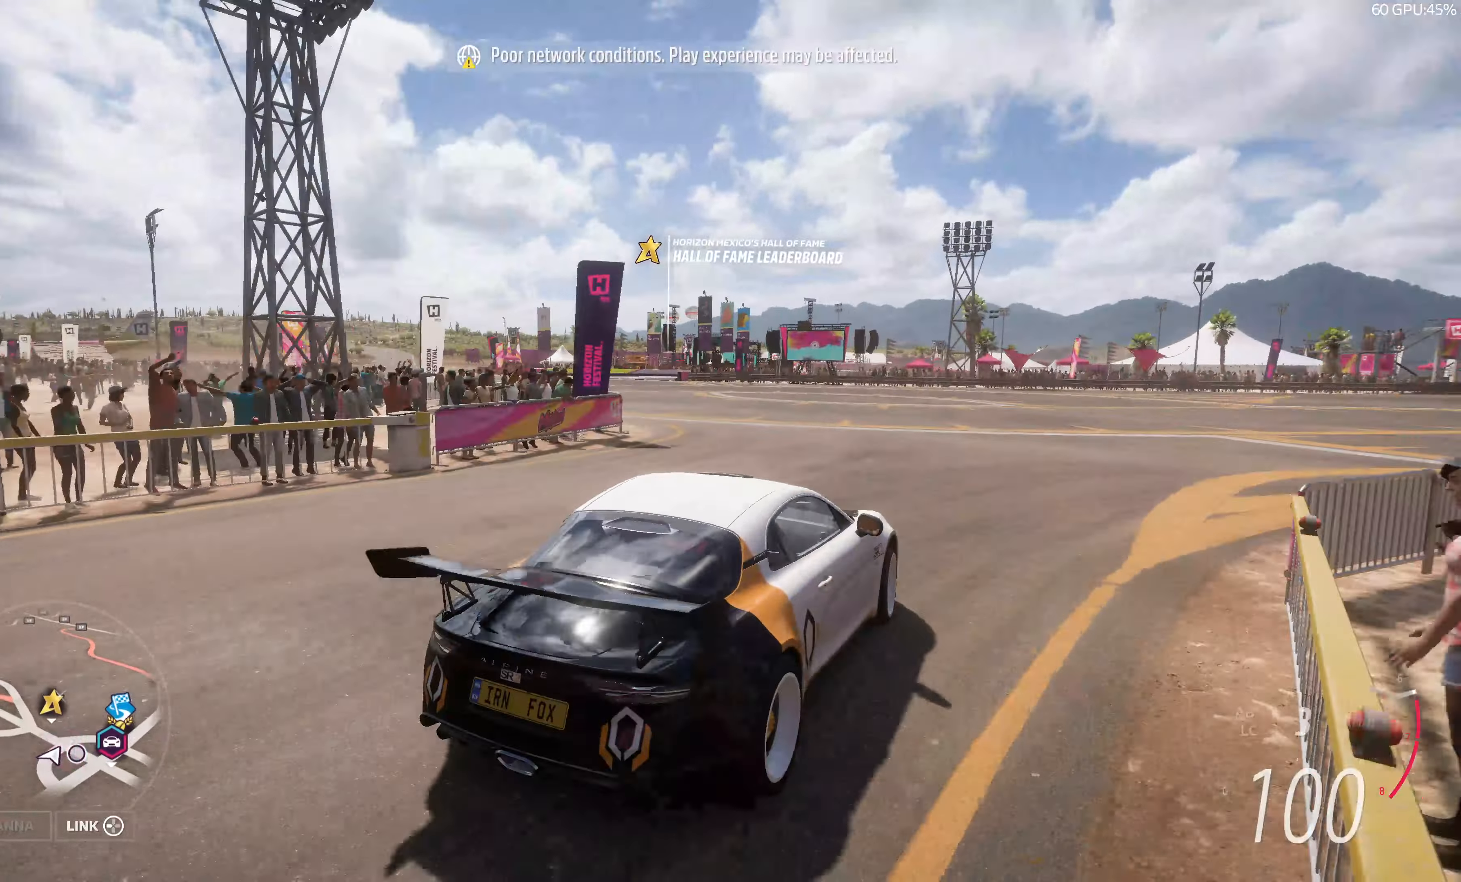
{"buttons": ["R2"], "left_stick": "left", "right_stick": "up", "events": []}
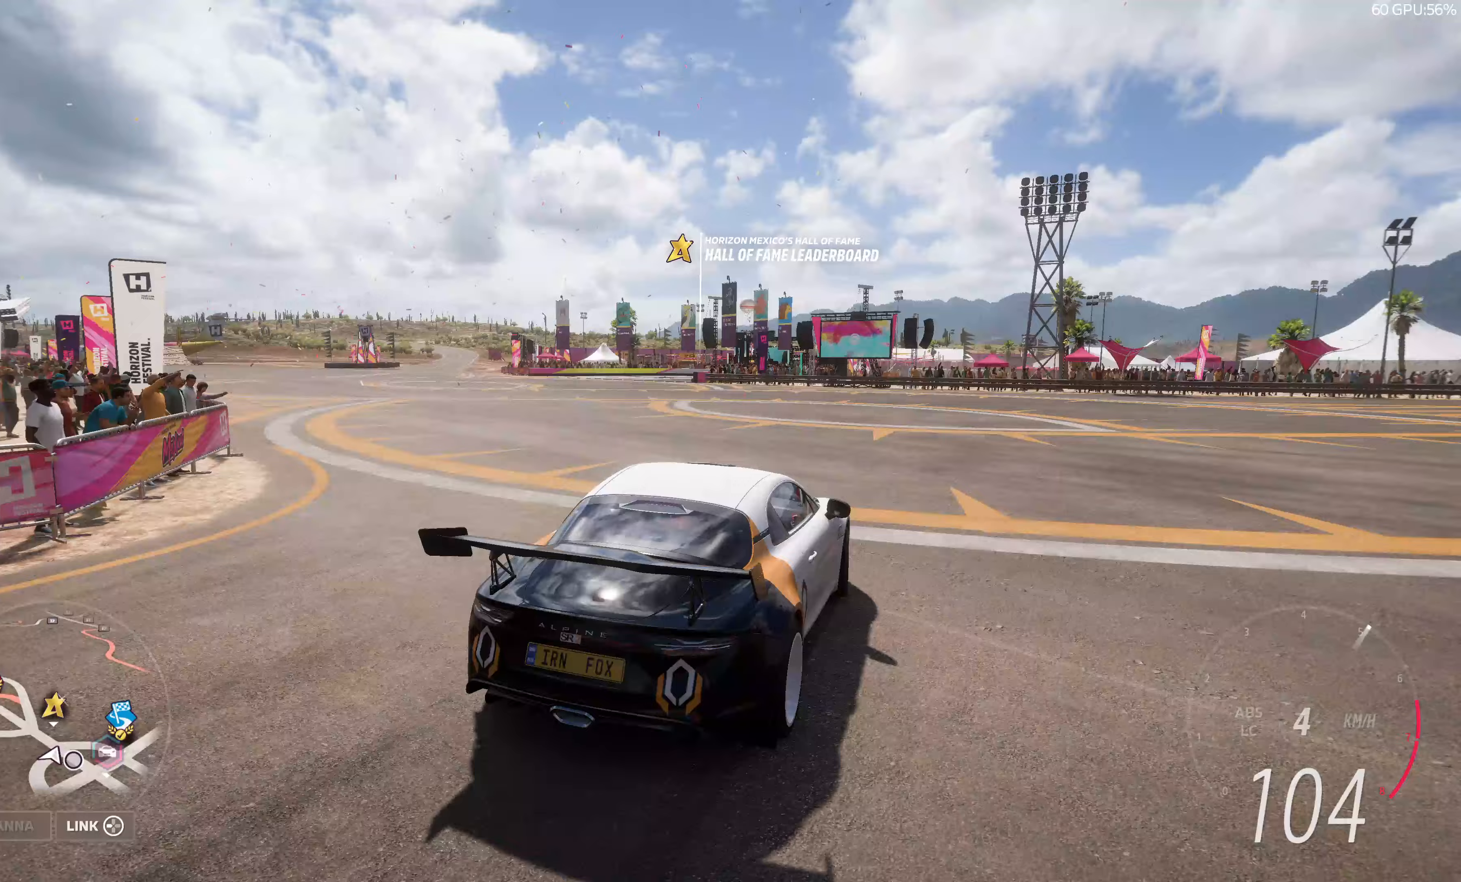
{"buttons": ["R2"], "left_stick": "left", "right_stick": "up", "events": []}
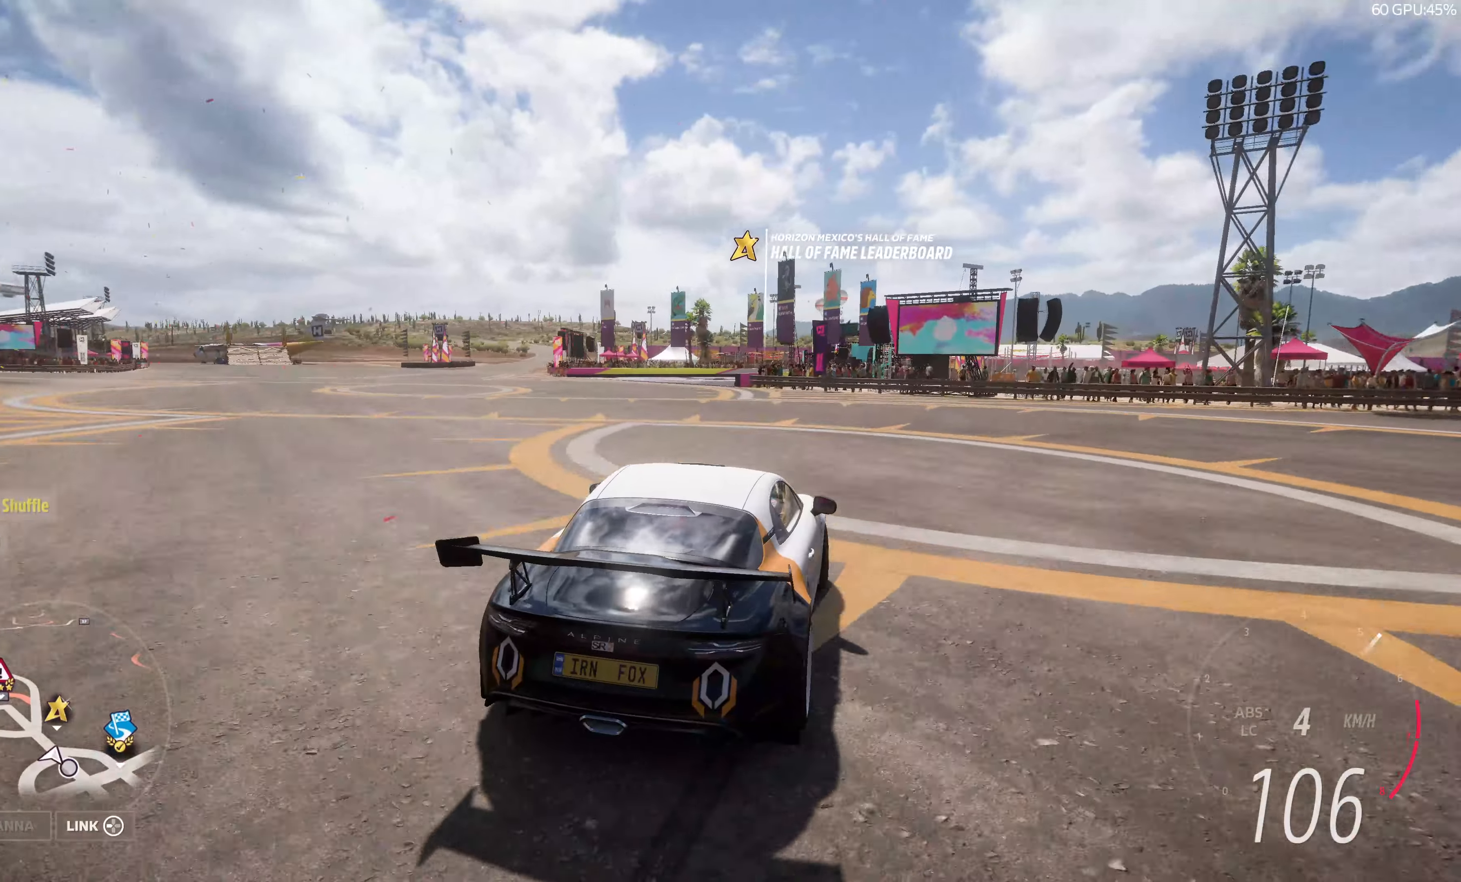
{"buttons": [], "left_stick": "left", "right_stick": "up", "events": [[117, "R2", "up"]]}
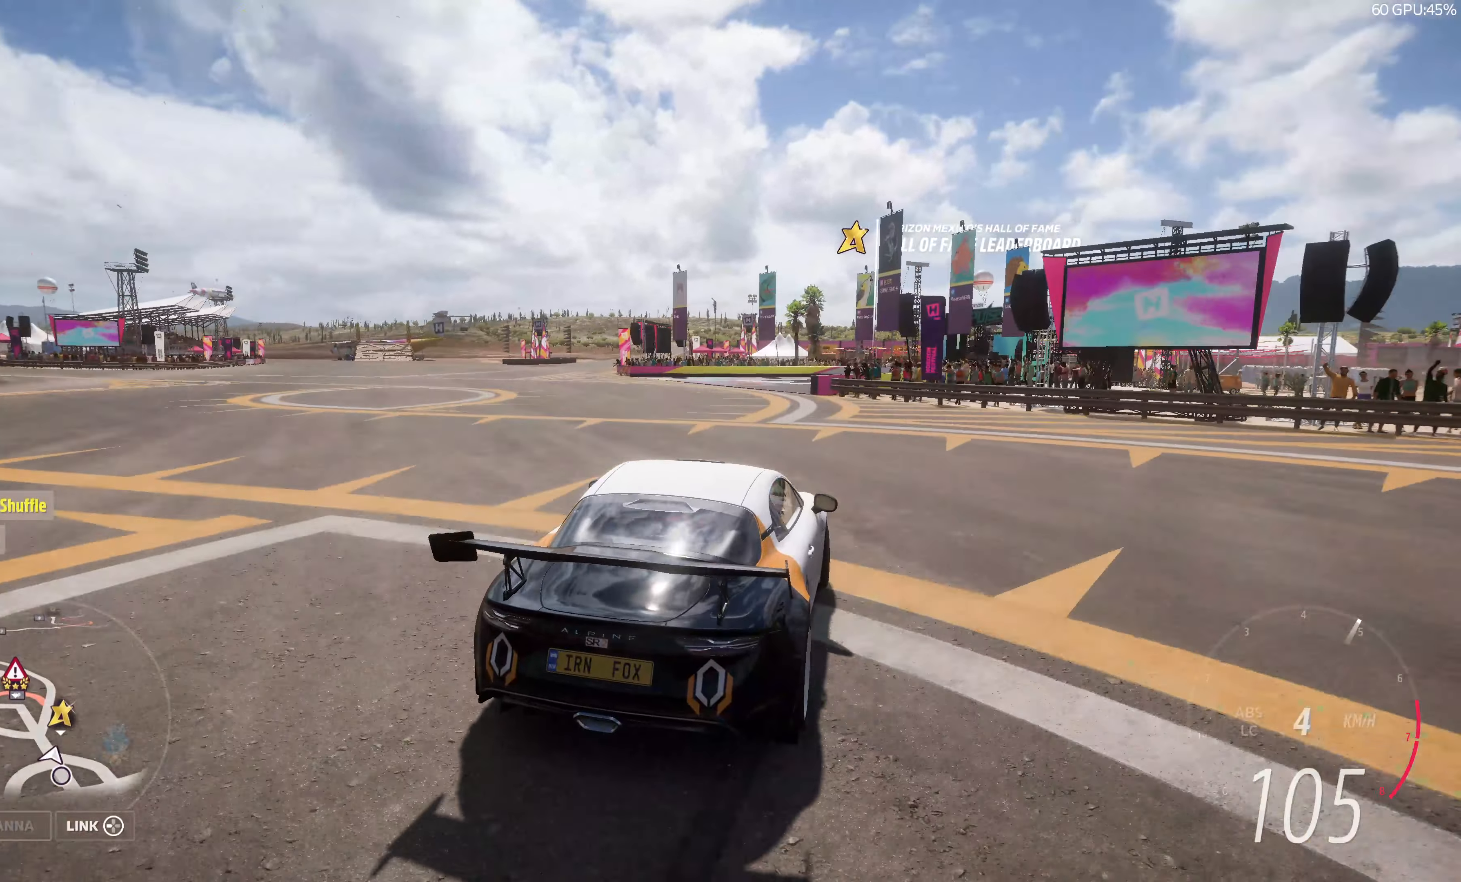
{"buttons": ["R2"], "left_stick": "left", "right_stick": "up", "events": [[100, "R2", "down"]]}